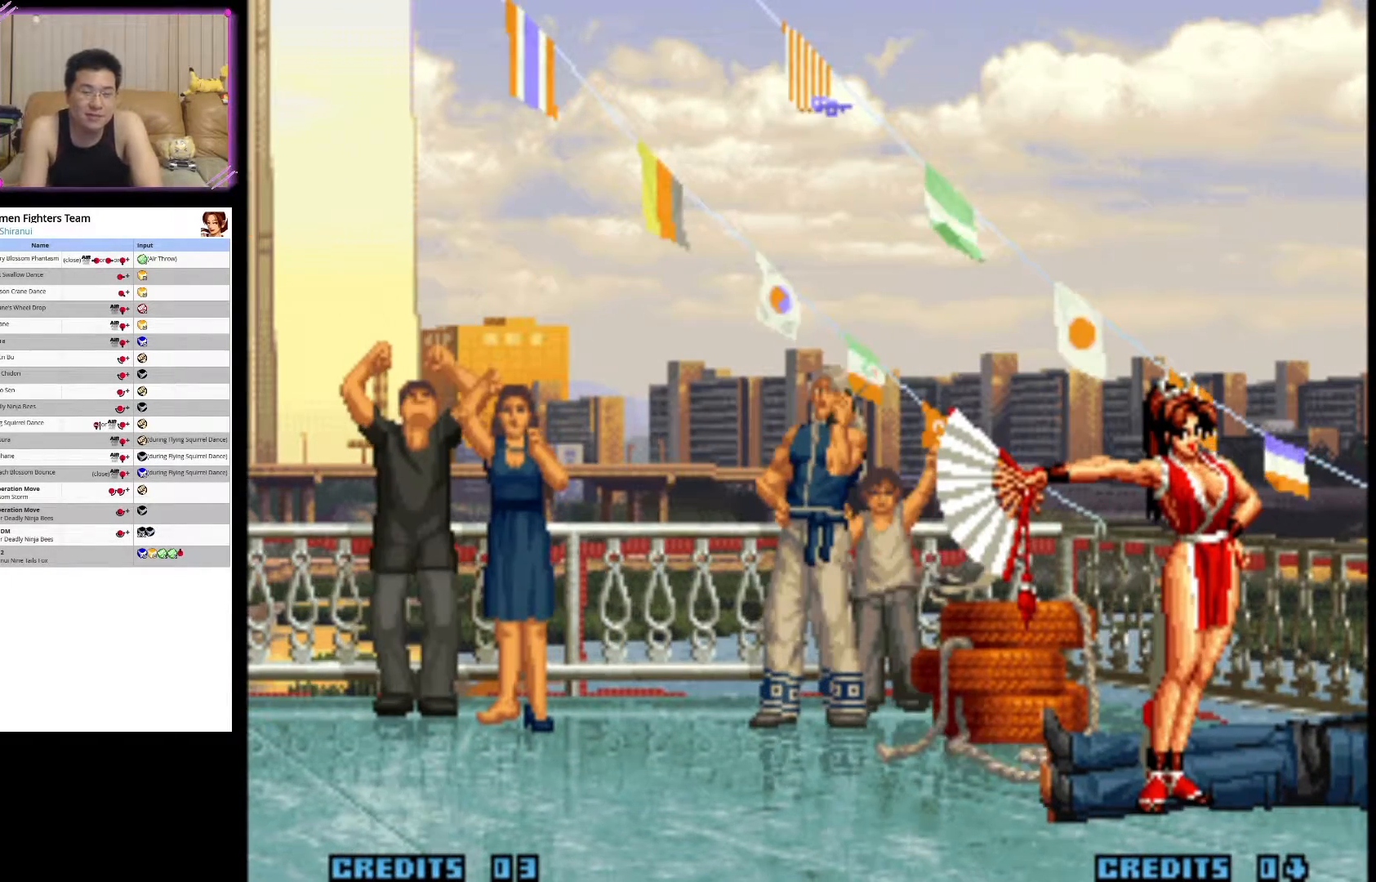
Gameplay with a controller (arcade stick); each line is a JSON object with the inputs held at the frame after it. "events" lists button and stick changes between this image and that frame as [ms after this image, input, new state], when the widget could be followed in between. Not read: L3 R3.
{"buttons": [], "left_stick": "center", "events": [[50, "SQUARE", "down"], [267, "SQUARE", "up"]]}
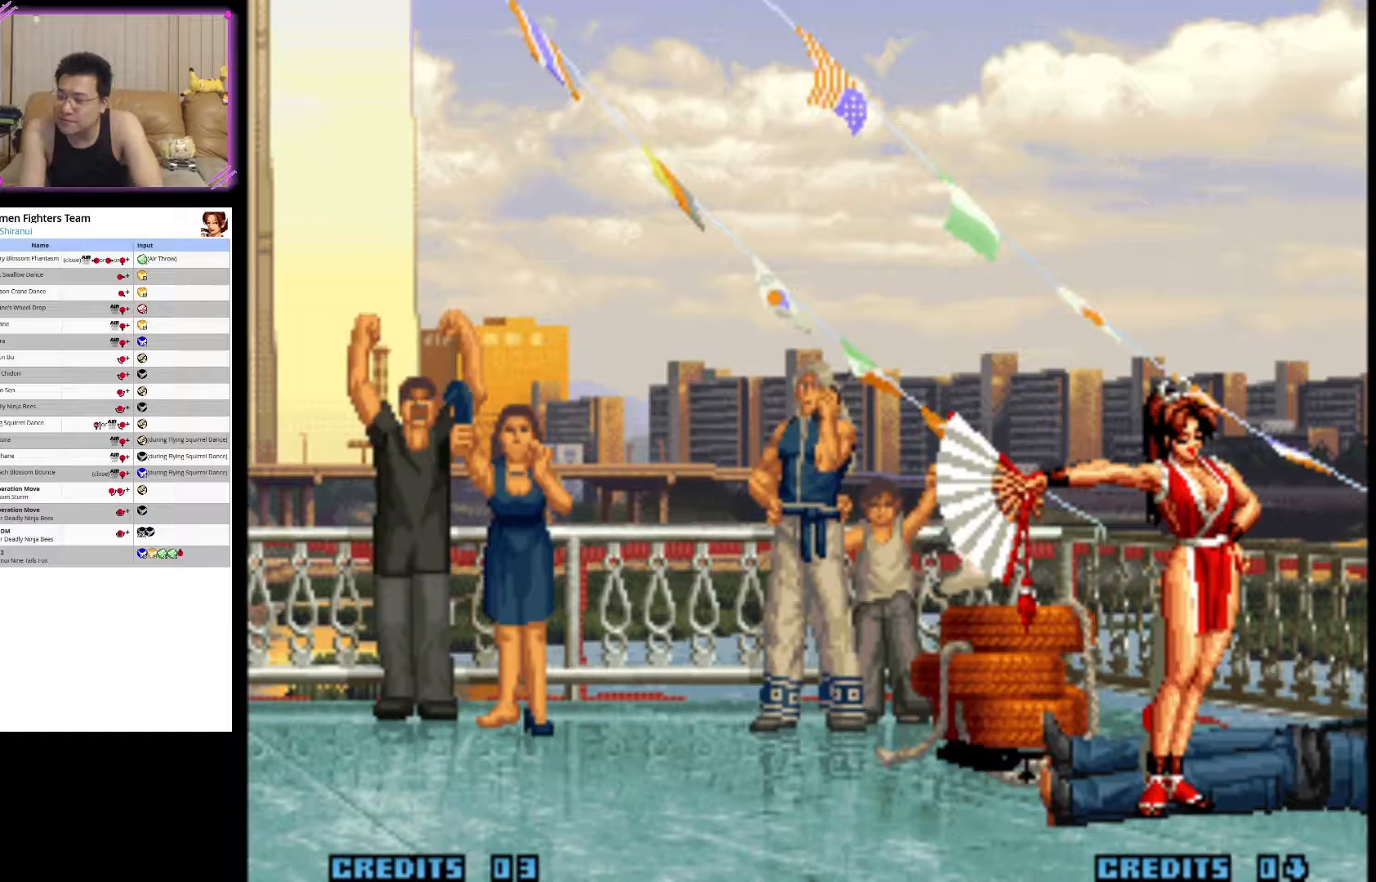
{"buttons": [], "left_stick": "center", "events": [[83, "CROSS", "down"], [167, "CROSS", "up"]]}
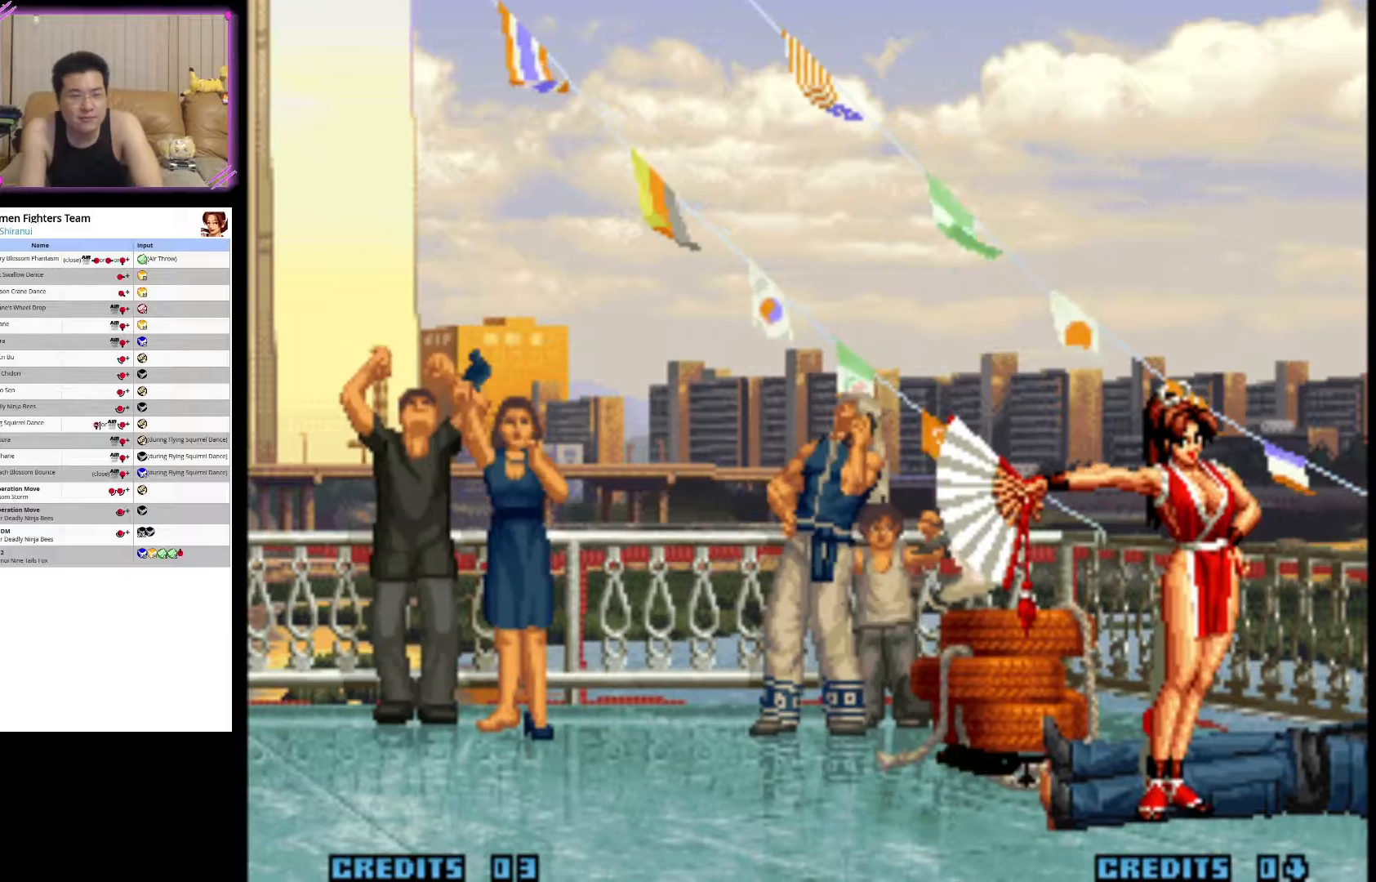
{"buttons": [], "left_stick": "center", "events": [[167, "SQUARE", "down"], [433, "SQUARE", "up"]]}
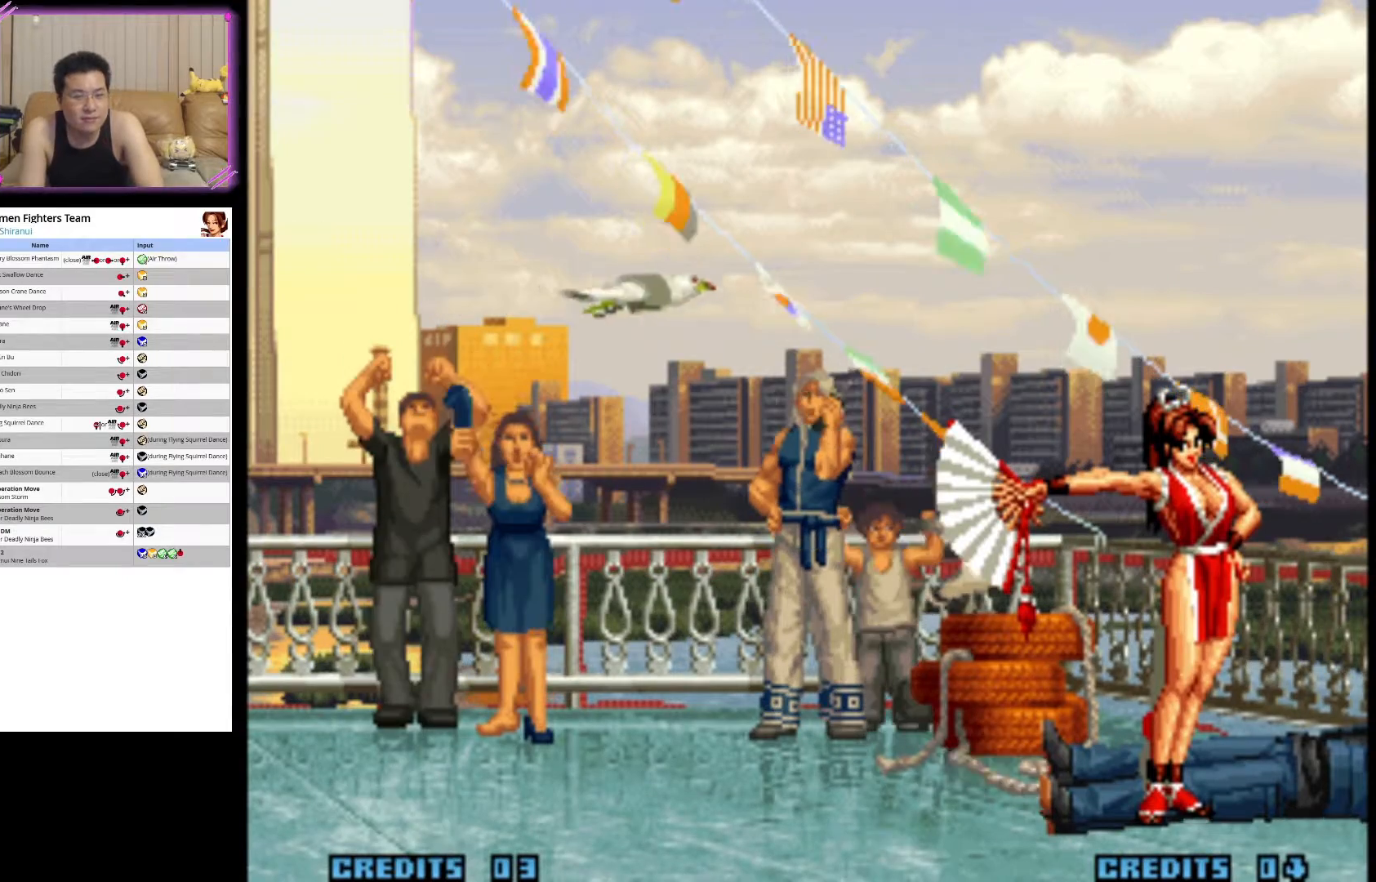
{"buttons": ["SQUARE"], "left_stick": "center", "events": [[100, "CROSS", "down"], [317, "CROSS", "up"], [417, "SQUARE", "down"]]}
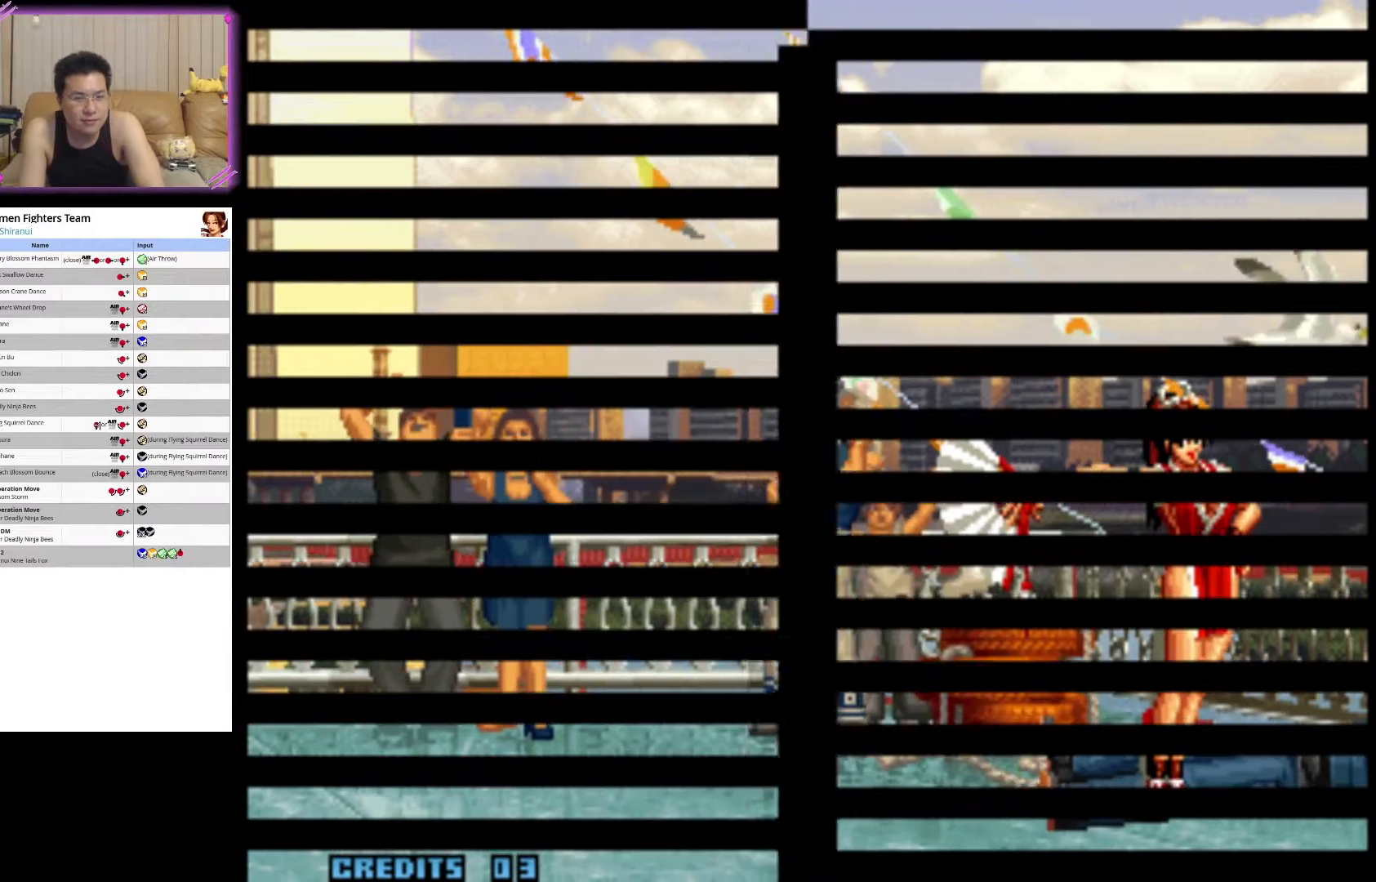
{"buttons": [], "left_stick": "center", "events": [[117, "SQUARE", "up"]]}
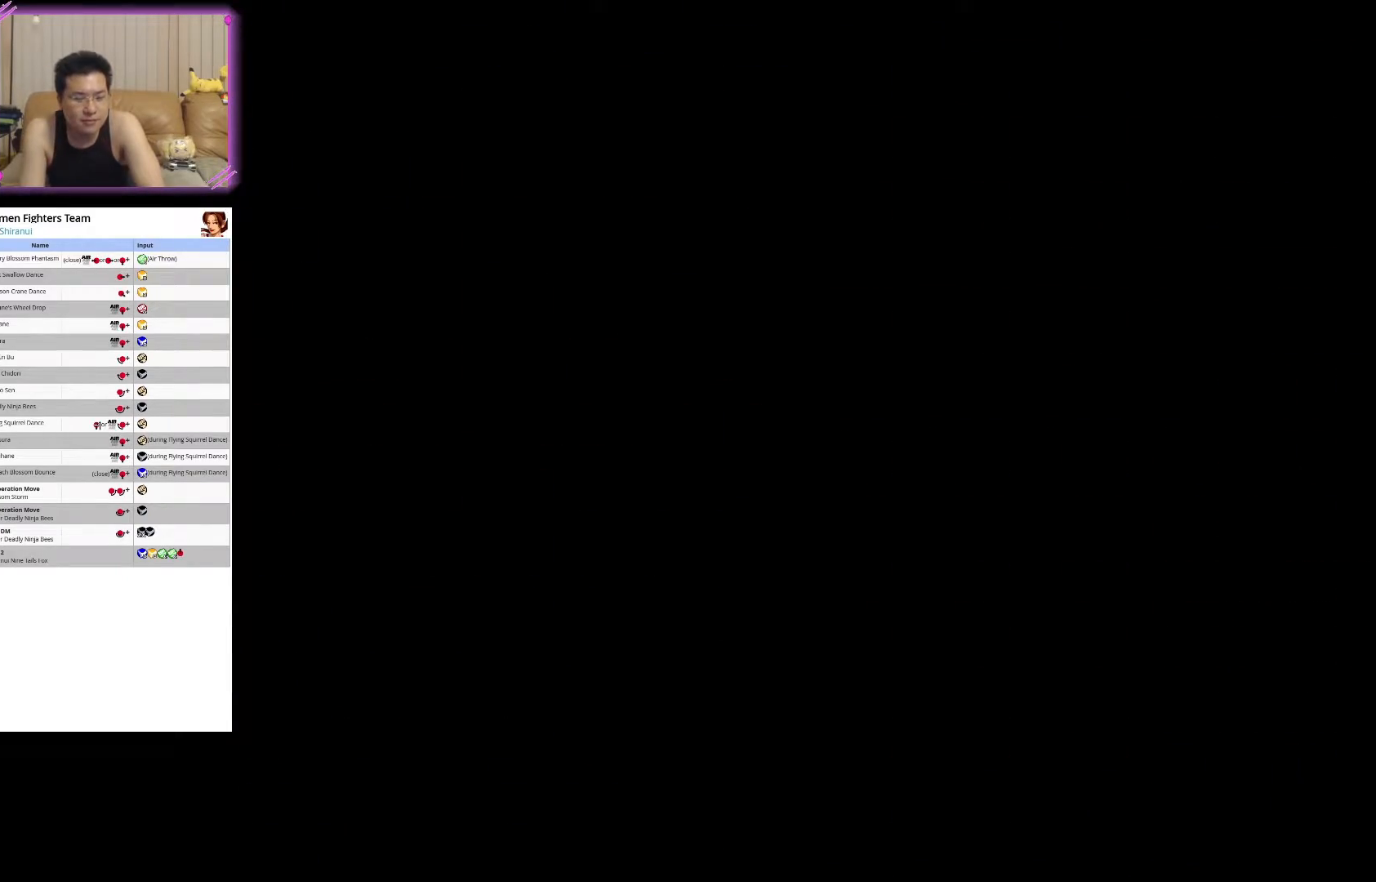
{"buttons": [], "left_stick": "center", "events": []}
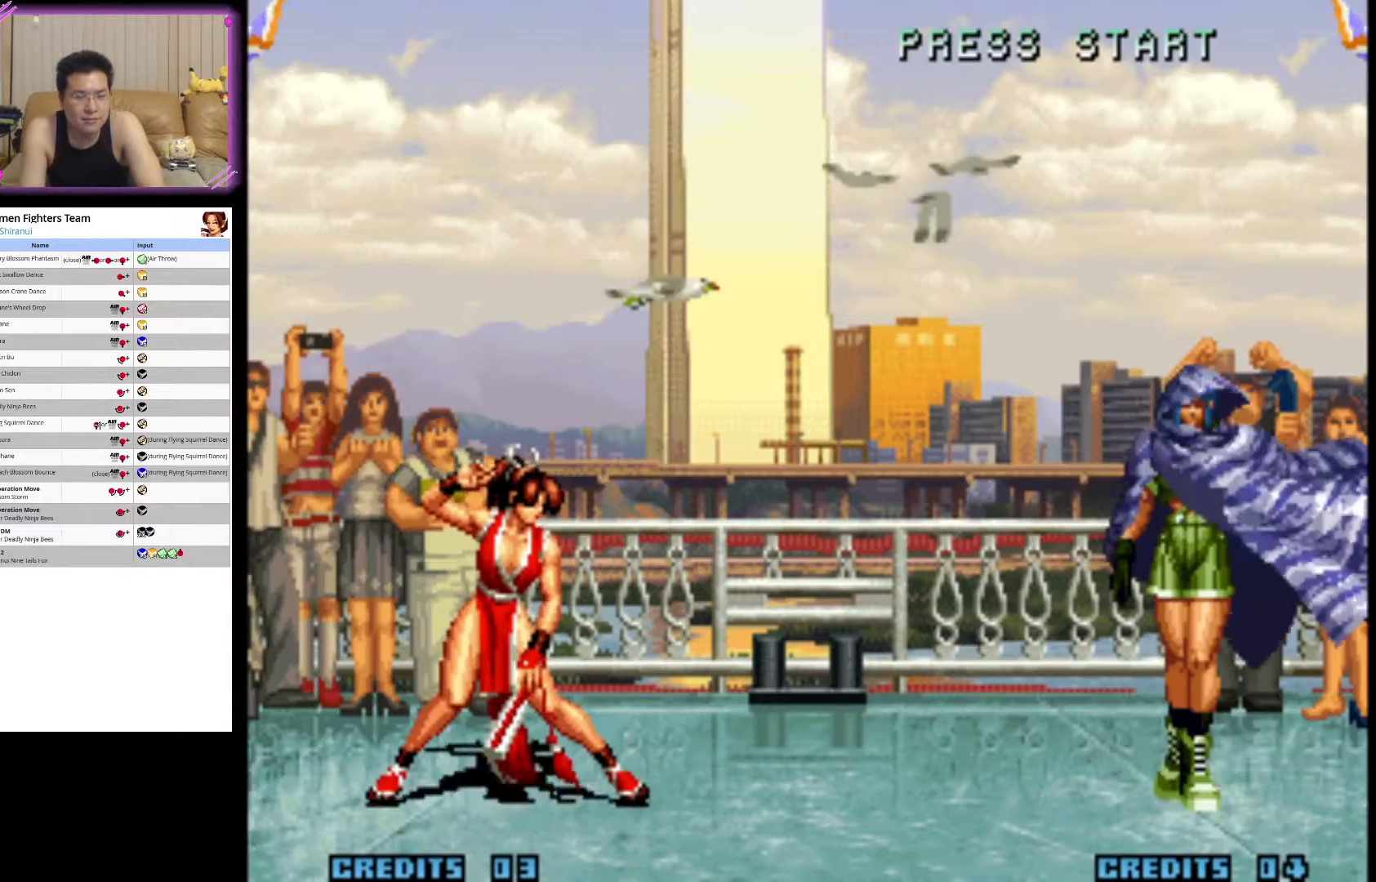
{"buttons": ["SQUARE"], "left_stick": "center", "events": [[300, "SQUARE", "down"]]}
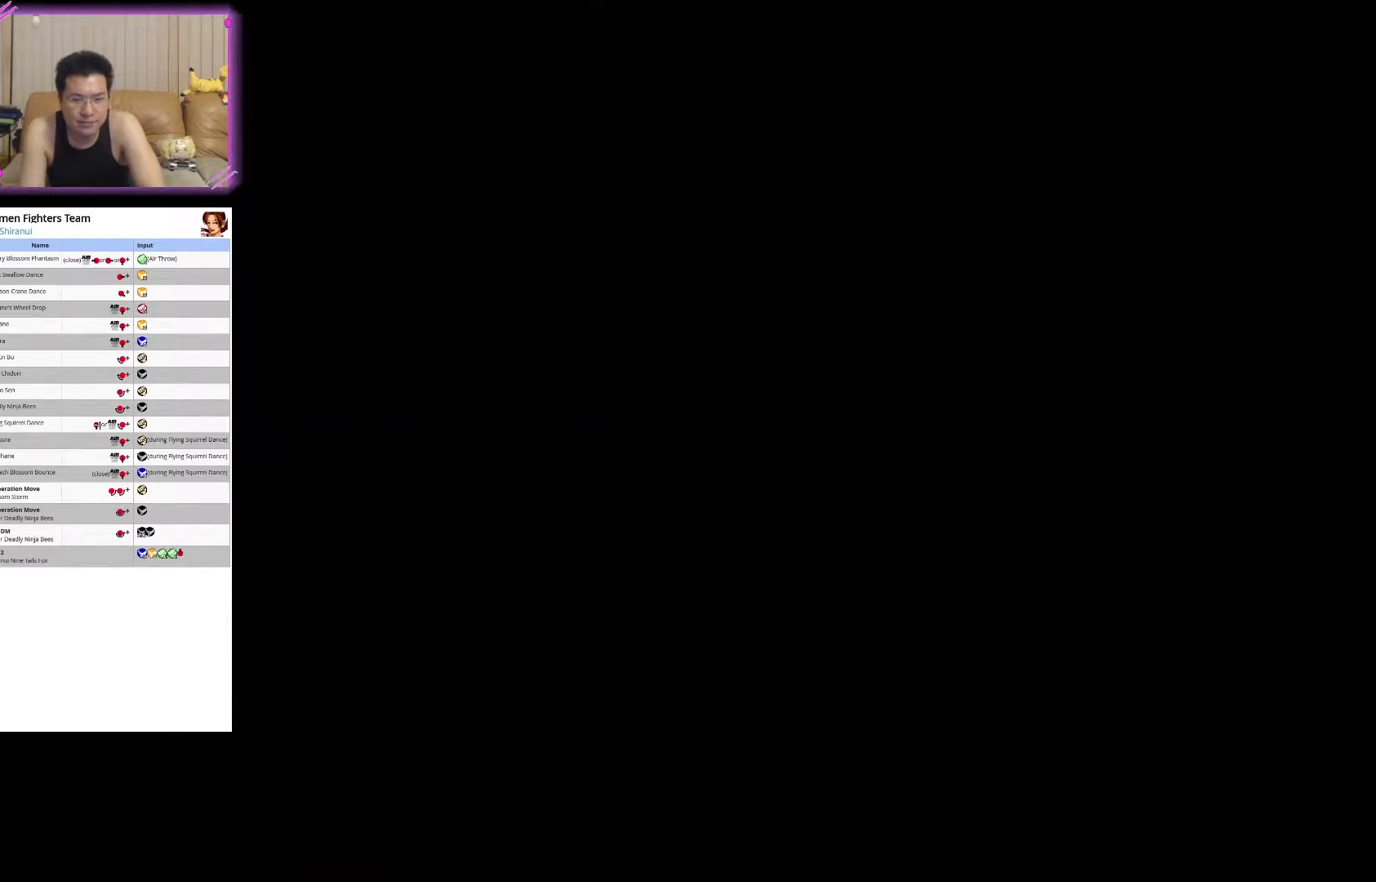
{"buttons": [], "left_stick": "center", "events": [[83, "SQUARE", "up"]]}
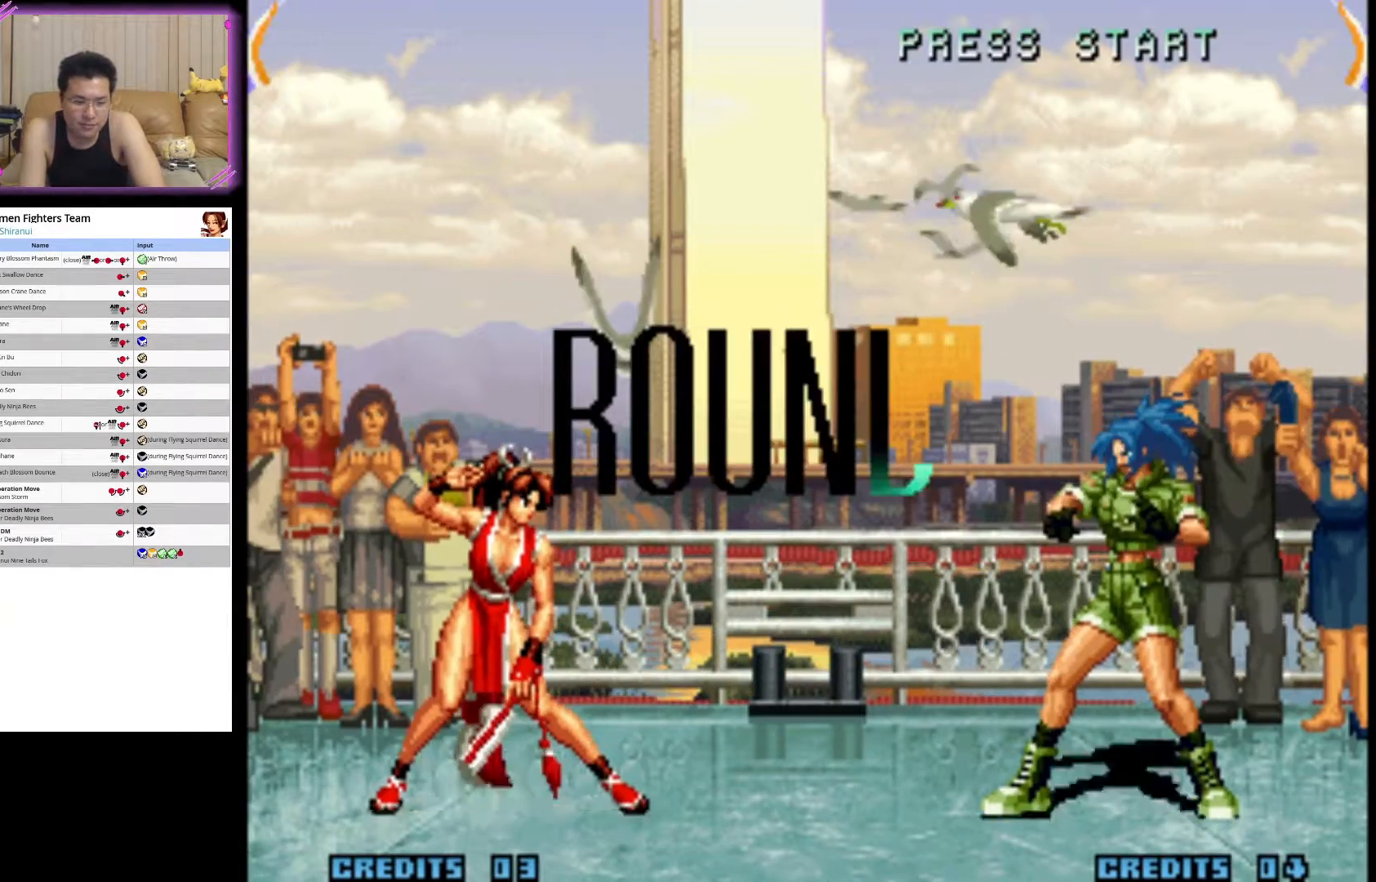
{"buttons": [], "left_stick": "center", "events": []}
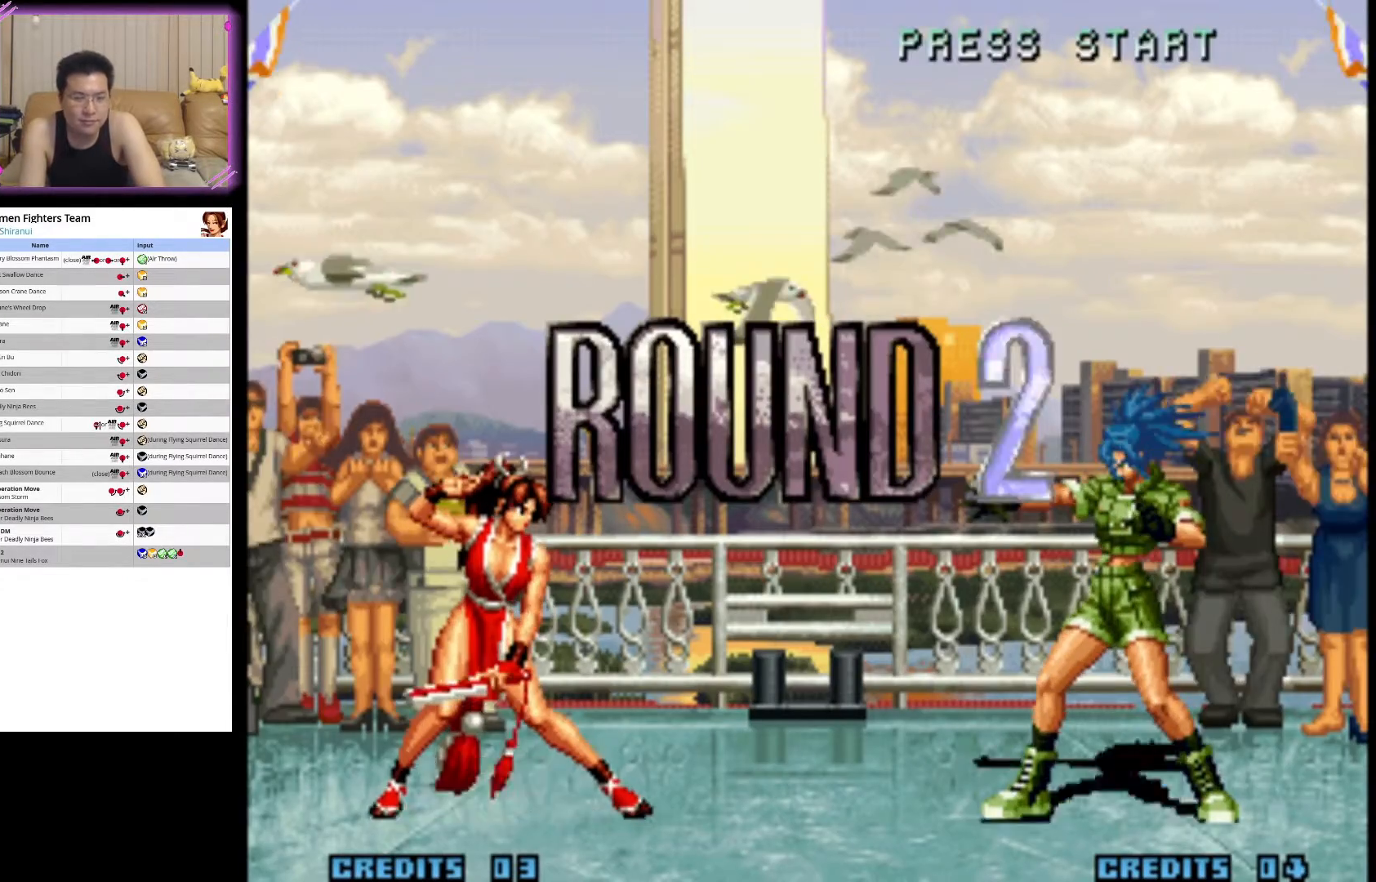
{"buttons": [], "left_stick": "center", "events": []}
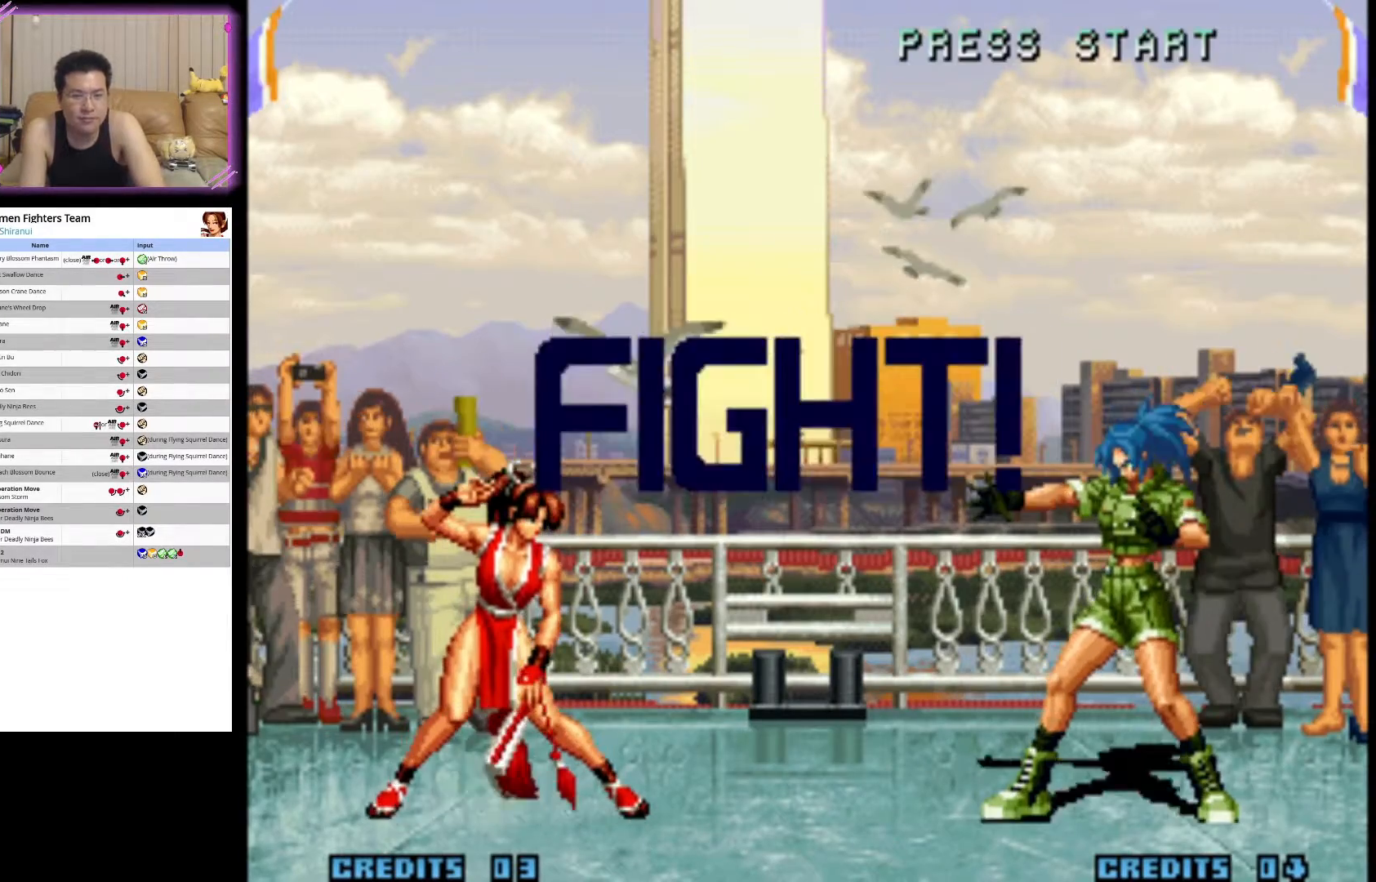
{"buttons": [], "left_stick": "center", "events": []}
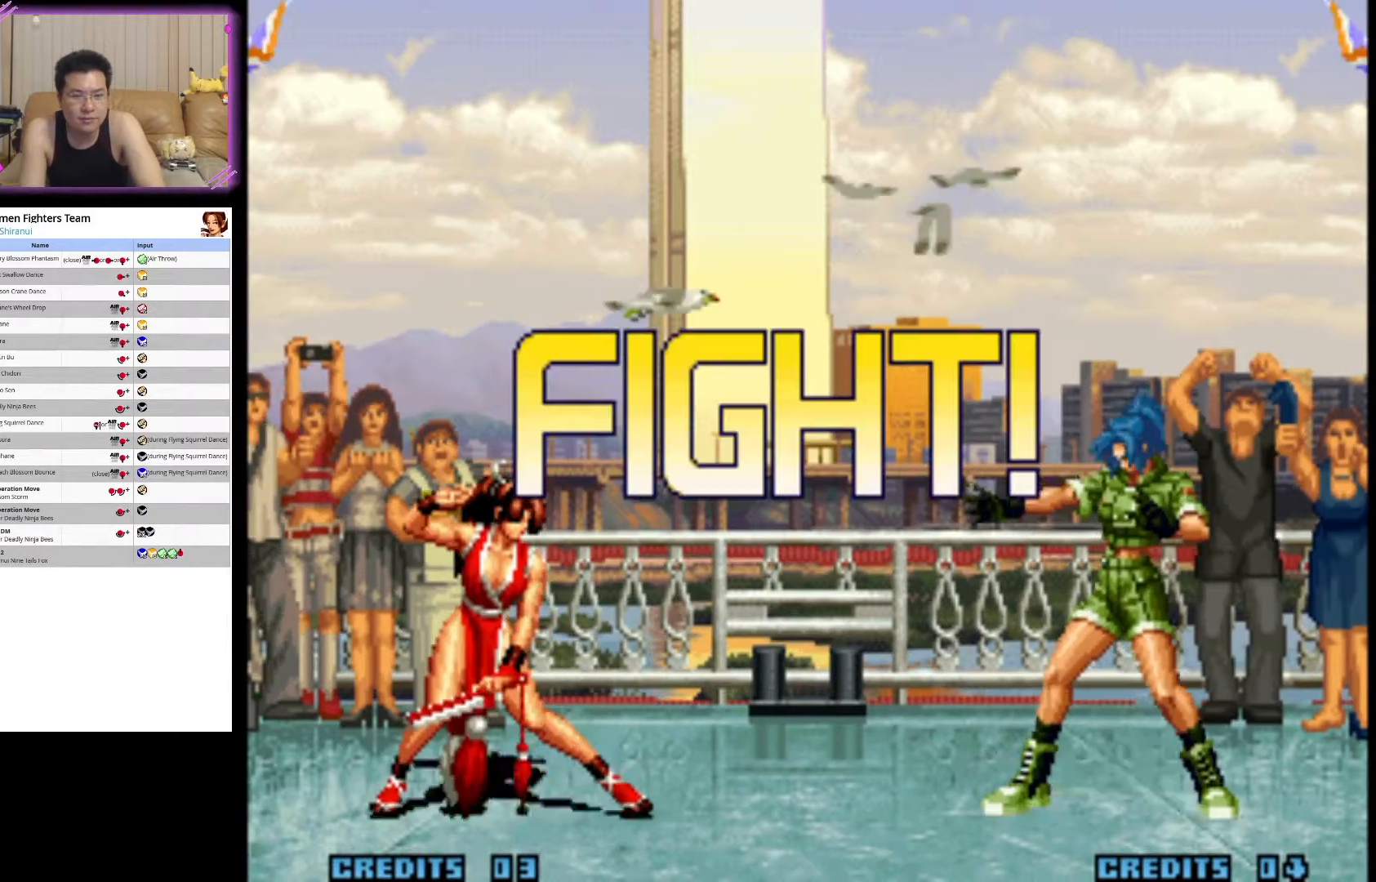
{"buttons": ["CROSS"], "left_stick": "center", "events": [[133, "left_stick", "up-right"], [317, "left_stick", "down-right"], [367, "left_stick", "down-left"], [417, "CROSS", "down"], [433, "left_stick", "center"]]}
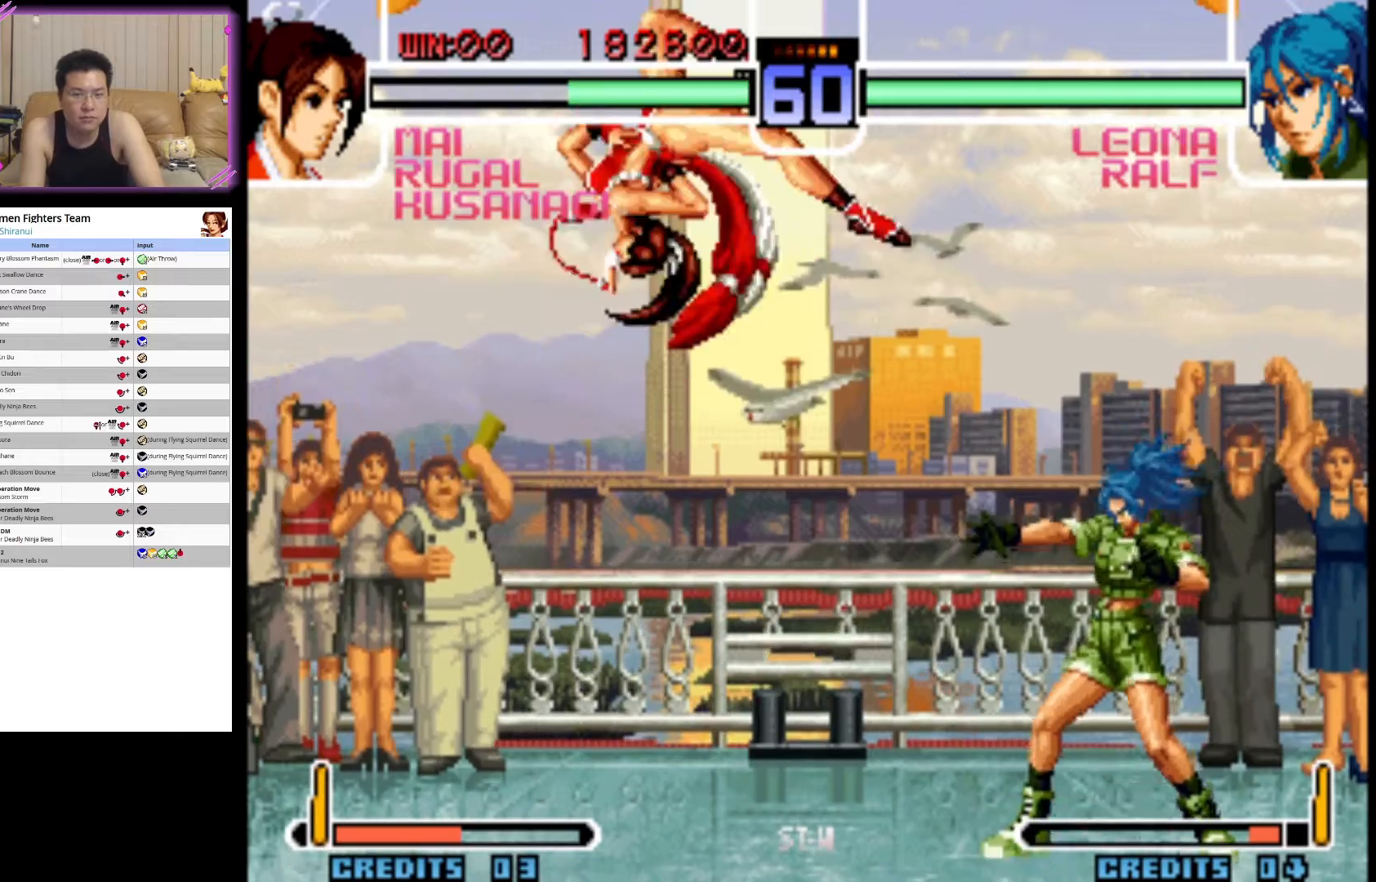
{"buttons": ["CIRCLE"], "left_stick": "down-left", "events": [[150, "CROSS", "up"], [267, "CIRCLE", "down"], [267, "left_stick", "down"], [333, "left_stick", "down-left"], [400, "CIRCLE", "up"], [467, "CIRCLE", "down"]]}
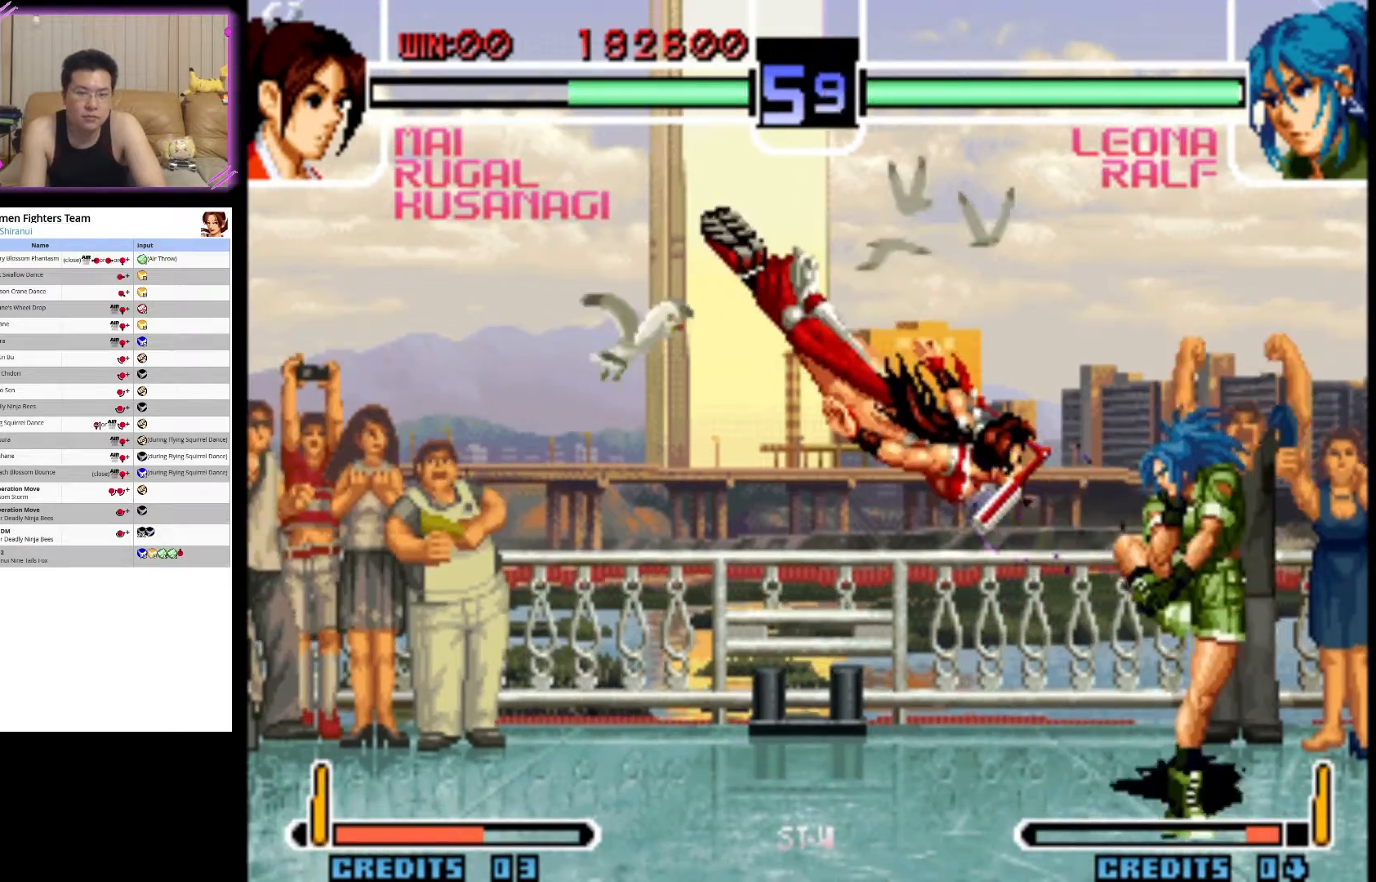
{"buttons": ["CIRCLE"], "left_stick": "down-left", "events": [[133, "CIRCLE", "up"], [200, "CIRCLE", "down"], [333, "CIRCLE", "up"], [400, "CIRCLE", "down"]]}
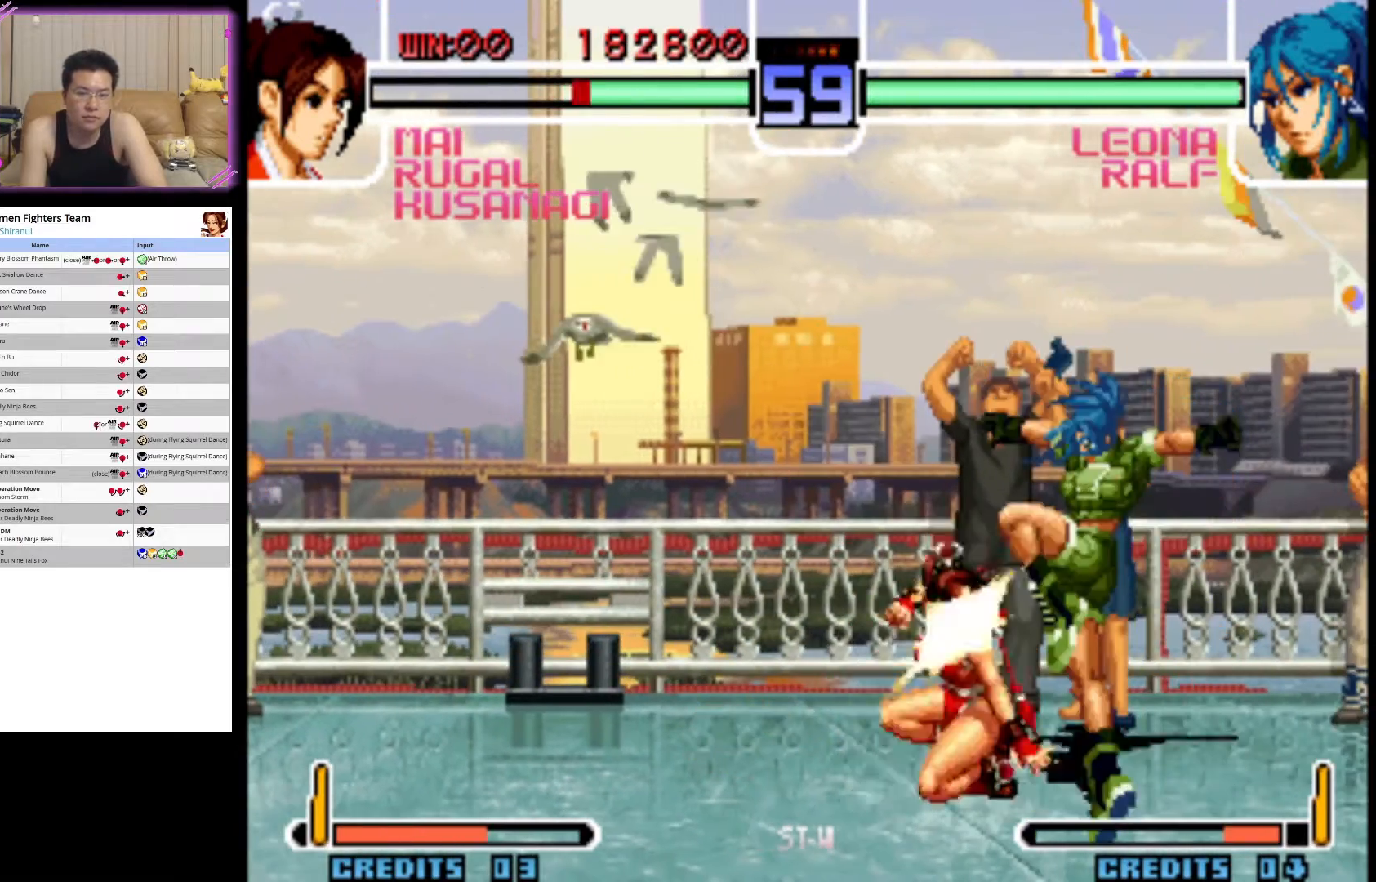
{"buttons": ["CIRCLE"], "left_stick": "down-left", "events": [[17, "CIRCLE", "up"], [67, "CIRCLE", "down"], [217, "CIRCLE", "up"], [250, "CIRCLE", "down"], [400, "CIRCLE", "up"], [417, "CIRCLE", "down"]]}
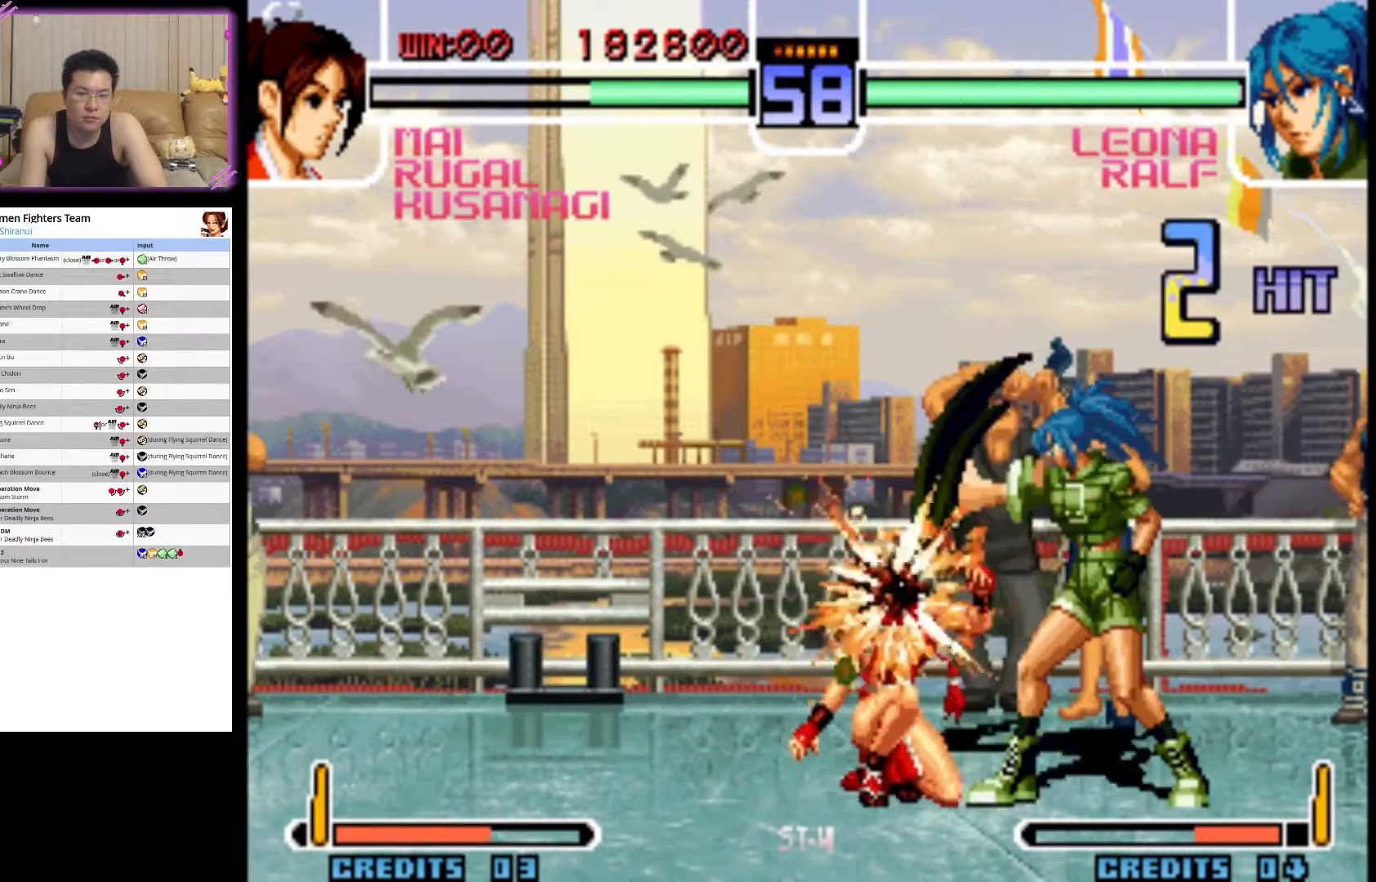
{"buttons": [], "left_stick": "down-left", "events": [[83, "CIRCLE", "up"], [133, "CIRCLE", "down"], [267, "CIRCLE", "up"], [333, "CIRCLE", "down"], [450, "CIRCLE", "up"]]}
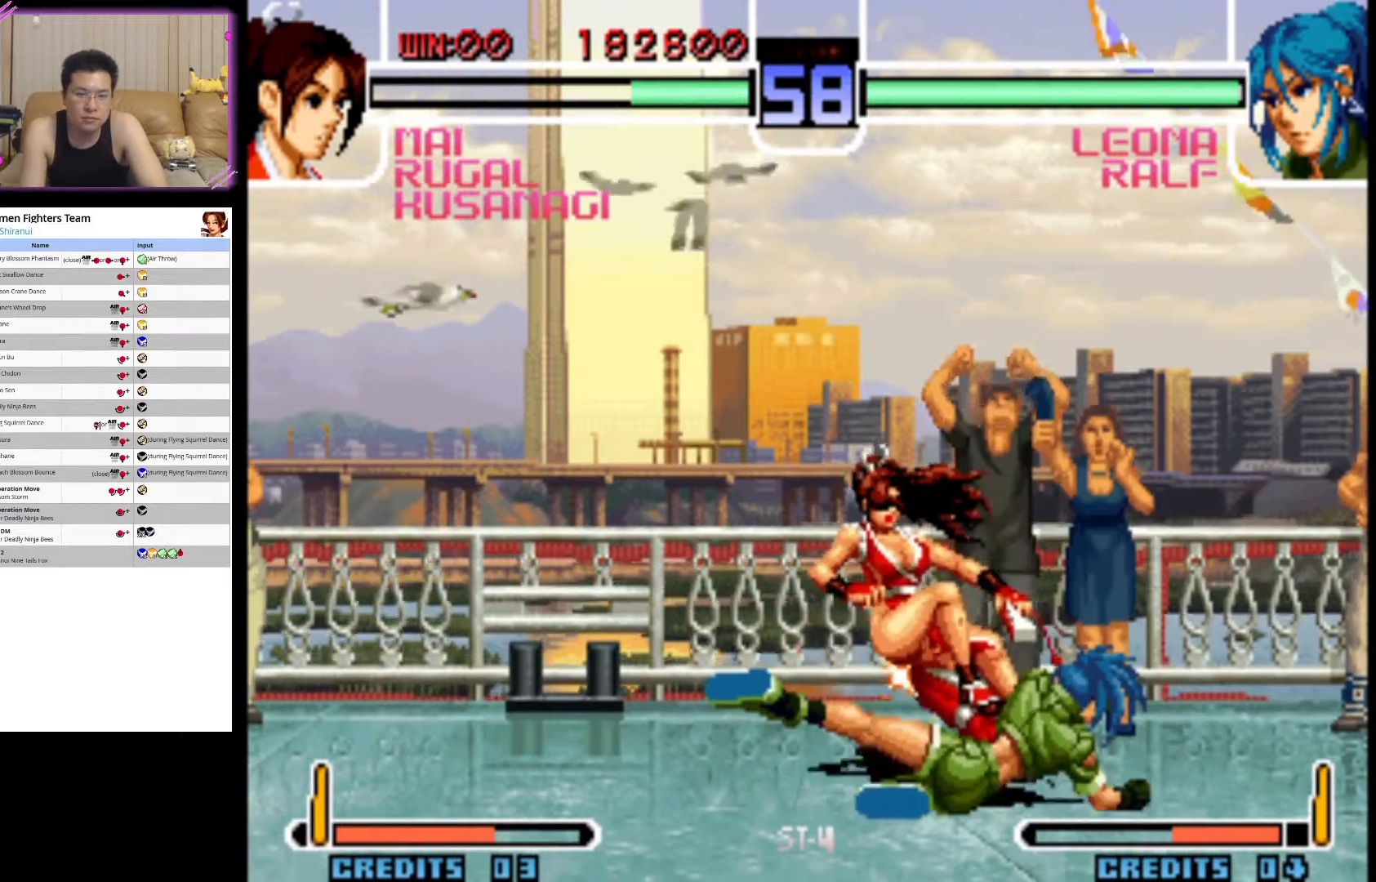
{"buttons": [], "left_stick": "down", "events": [[17, "CIRCLE", "down"], [117, "CIRCLE", "up"], [233, "TRIANGLE", "down"], [400, "TRIANGLE", "up"], [483, "left_stick", "down"]]}
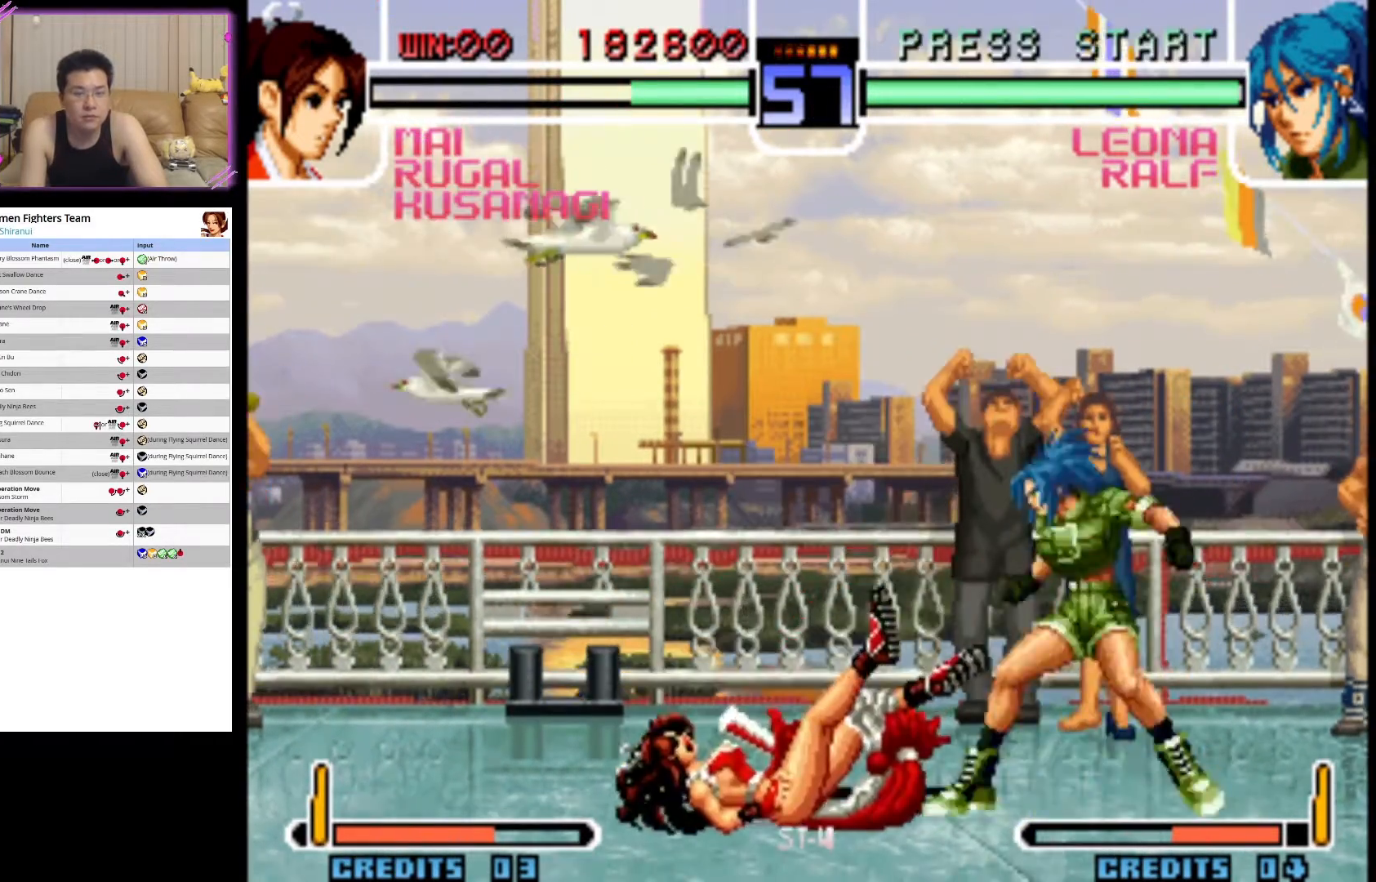
{"buttons": [], "left_stick": "down-right", "events": [[33, "CROSS", "down"], [67, "left_stick", "center"], [367, "left_stick", "right"], [467, "CROSS", "up"], [500, "left_stick", "down-right"]]}
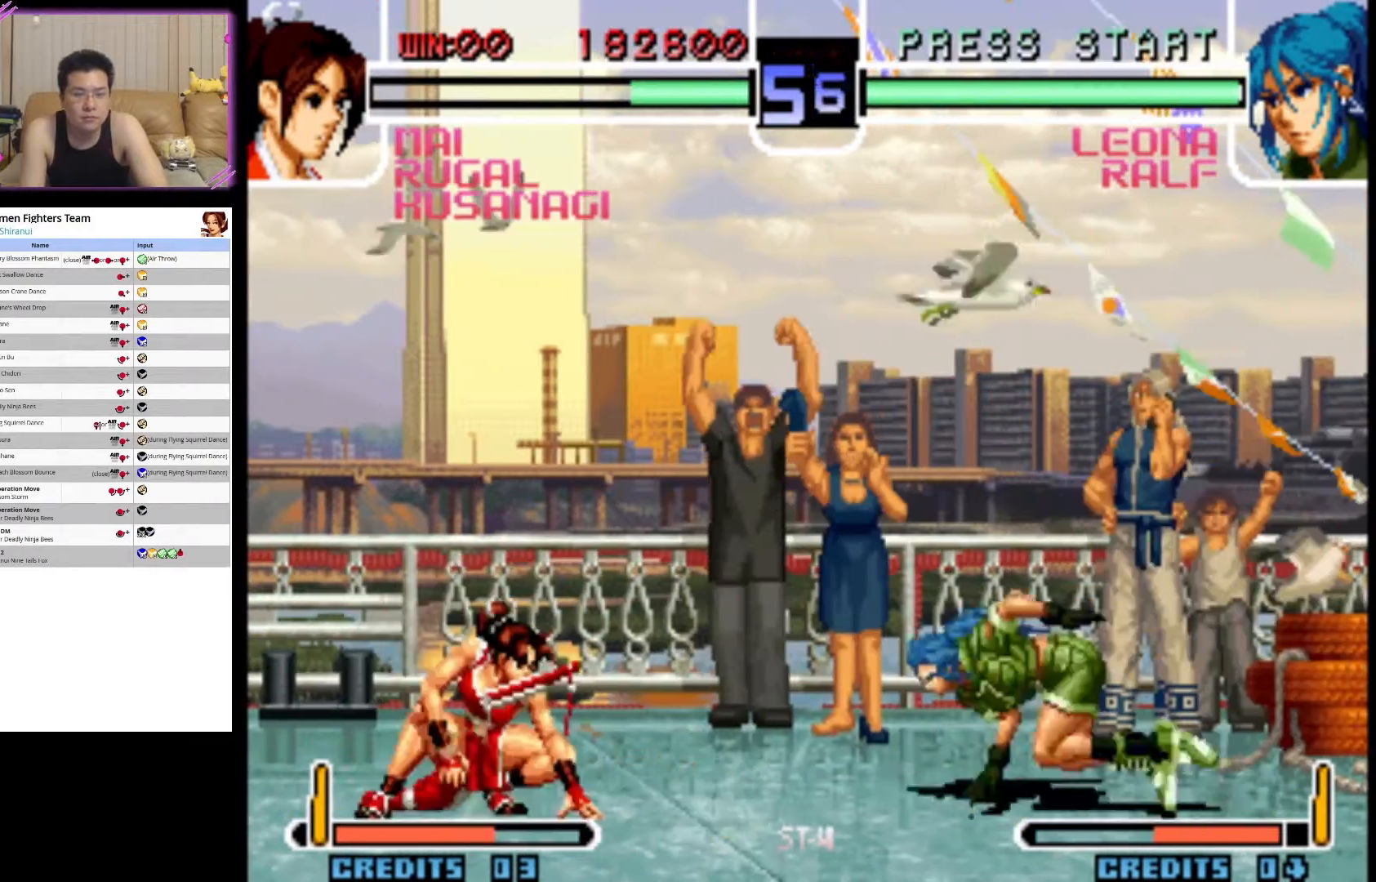
{"buttons": ["CIRCLE"], "left_stick": "down-left", "events": [[50, "left_stick", "down"], [133, "left_stick", "left"], [400, "CIRCLE", "down"], [417, "left_stick", "down-left"]]}
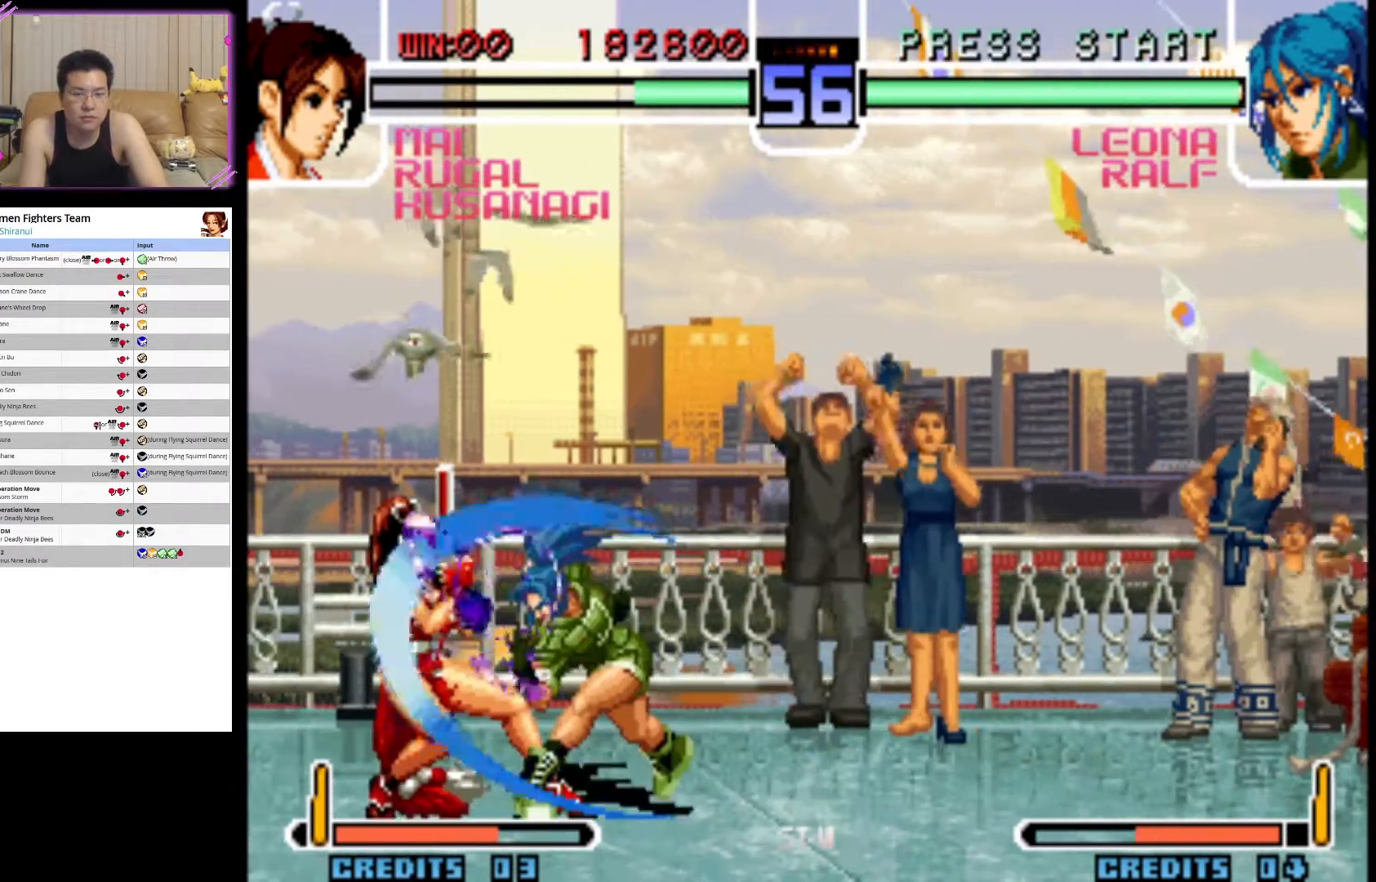
{"buttons": ["CIRCLE"], "left_stick": "down-left", "events": [[100, "CIRCLE", "up"], [217, "CIRCLE", "down"], [333, "CIRCLE", "up"], [367, "CIRCLE", "down"]]}
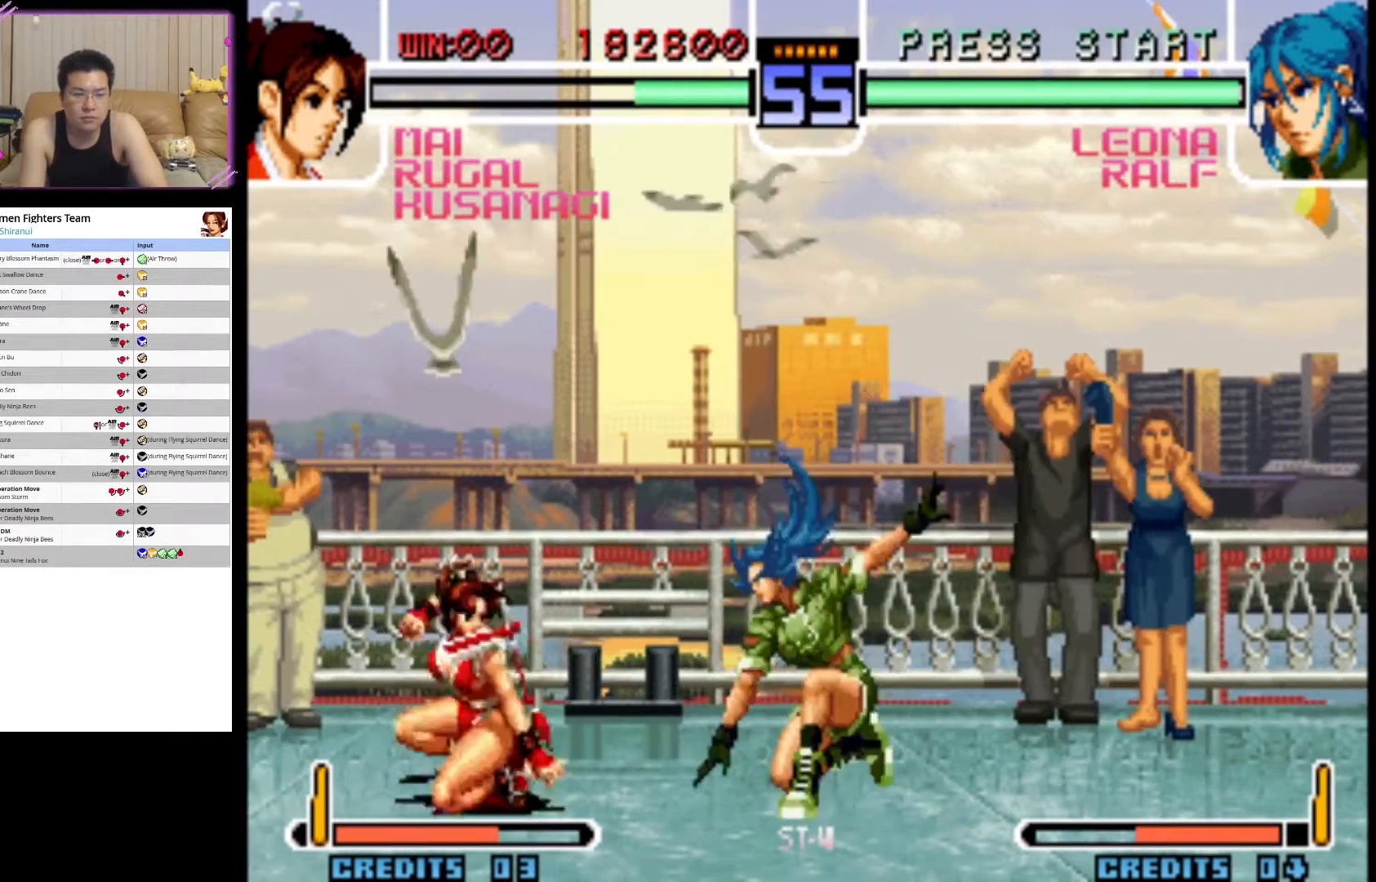
{"buttons": [], "left_stick": "center", "events": [[383, "CIRCLE", "up"], [433, "left_stick", "center"]]}
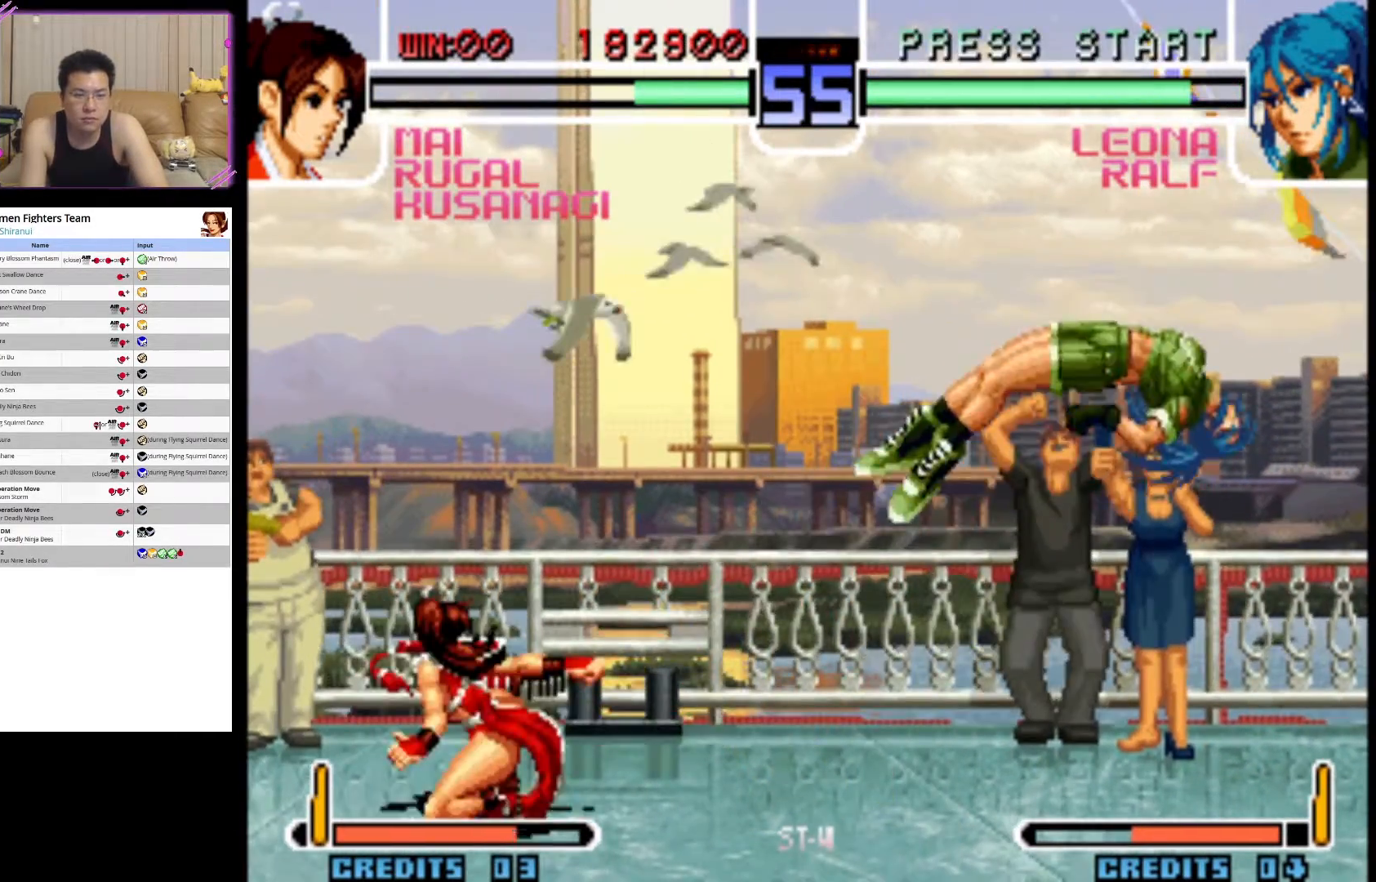
{"buttons": [], "left_stick": "up-right", "events": [[317, "left_stick", "down"], [433, "left_stick", "up-right"]]}
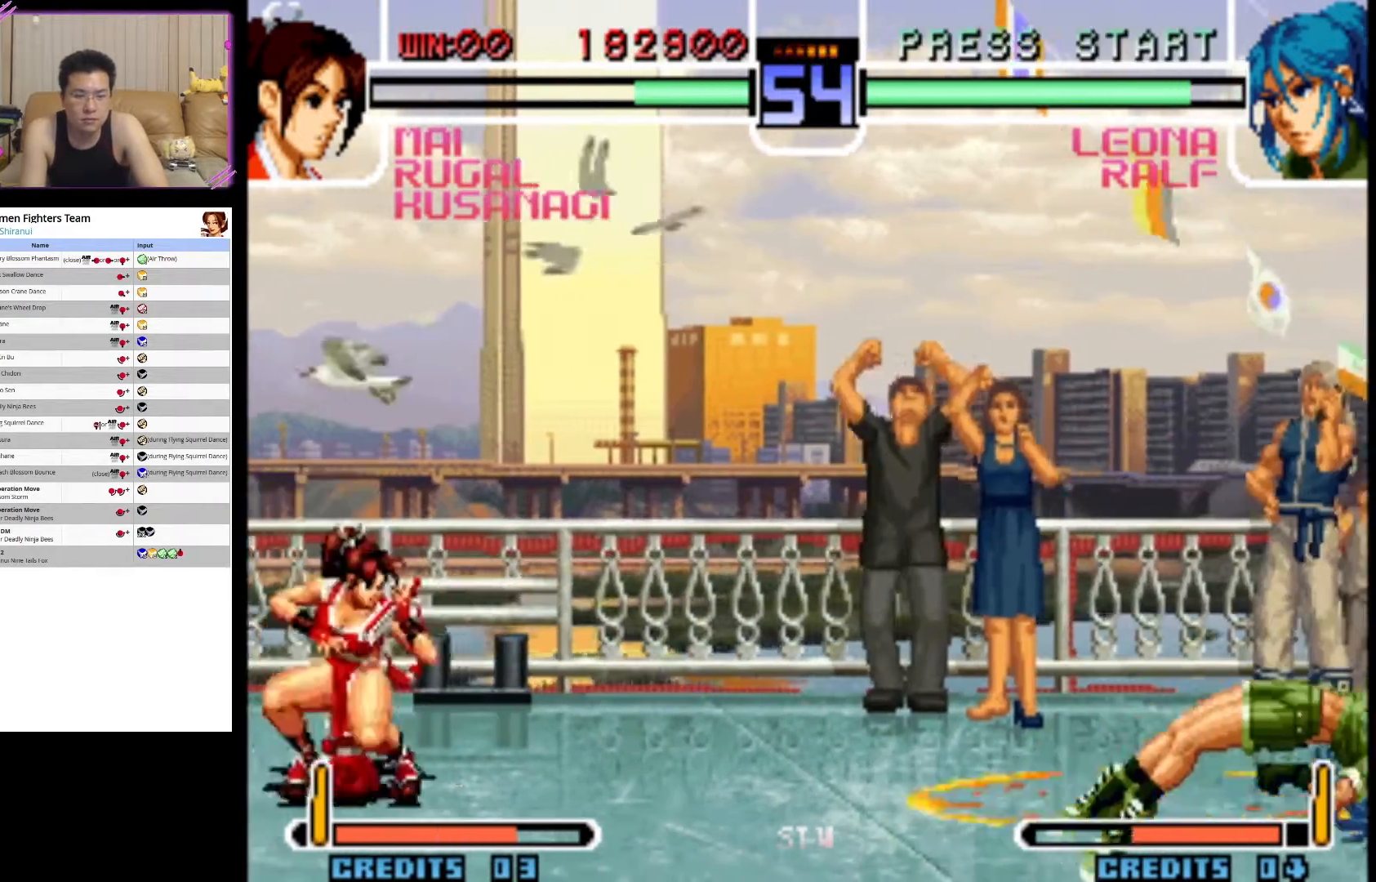
{"buttons": ["CIRCLE"], "left_stick": "down", "events": [[200, "left_stick", "center"], [367, "CIRCLE", "down"], [450, "left_stick", "down"]]}
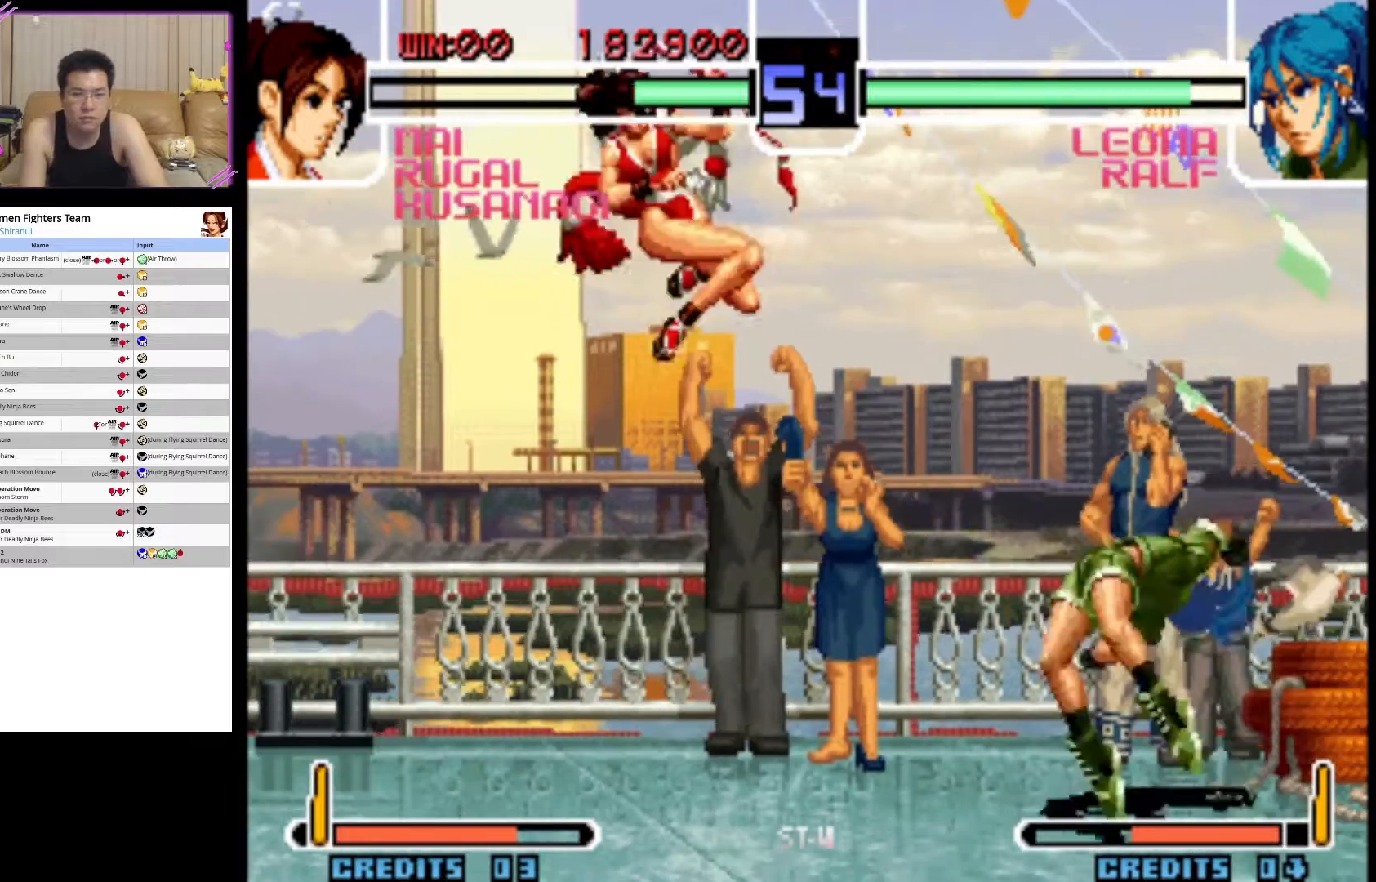
{"buttons": ["CIRCLE"], "left_stick": "down-left", "events": [[17, "CIRCLE", "up"], [17, "left_stick", "down-left"], [67, "CIRCLE", "down"], [233, "CIRCLE", "up"], [317, "CIRCLE", "down"], [400, "CIRCLE", "up"], [483, "CIRCLE", "down"]]}
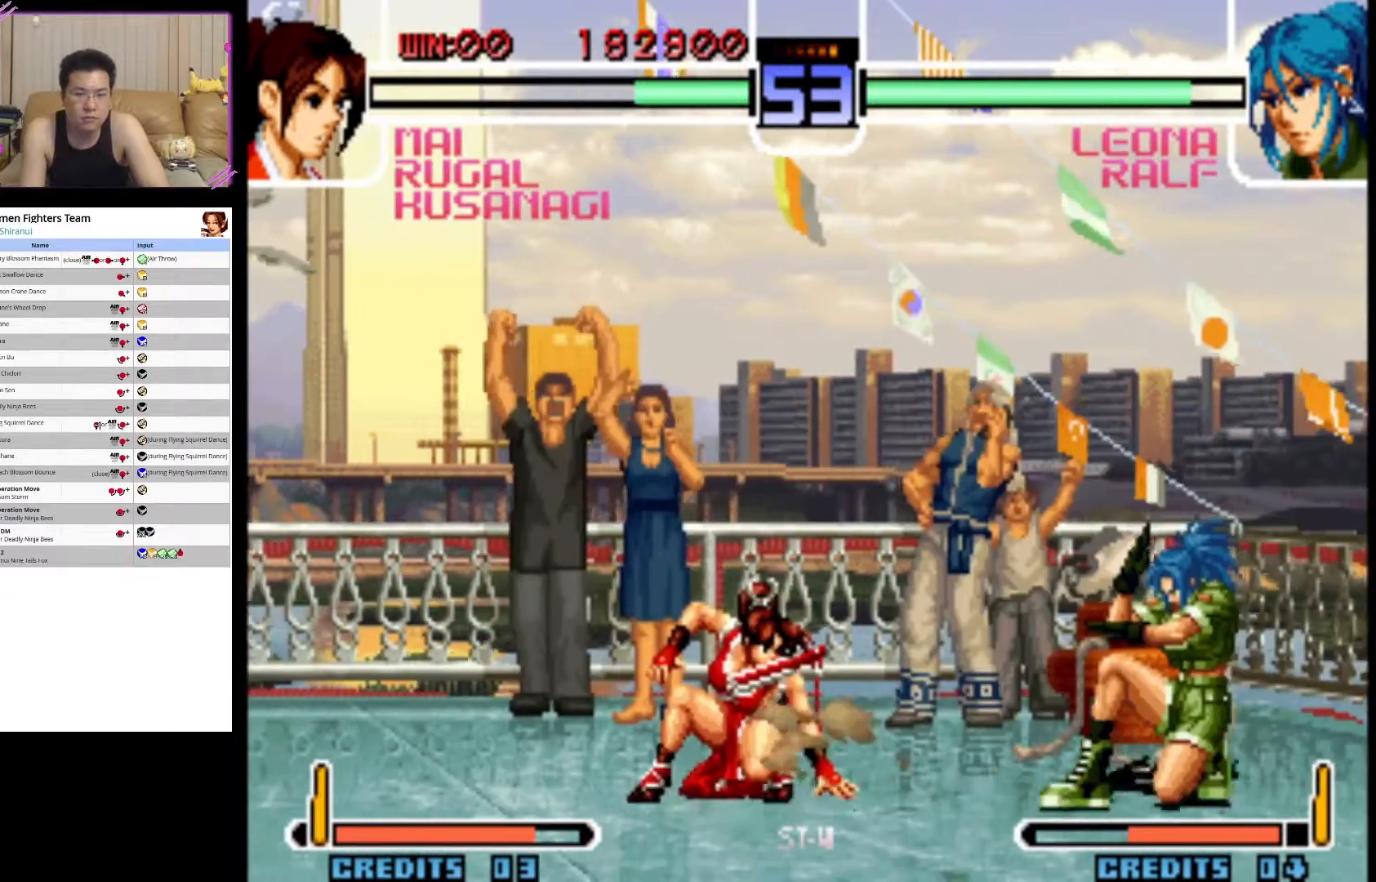
{"buttons": ["CIRCLE"], "left_stick": "center", "events": [[150, "CIRCLE", "up"], [167, "CIRCLE", "down"], [300, "left_stick", "center"]]}
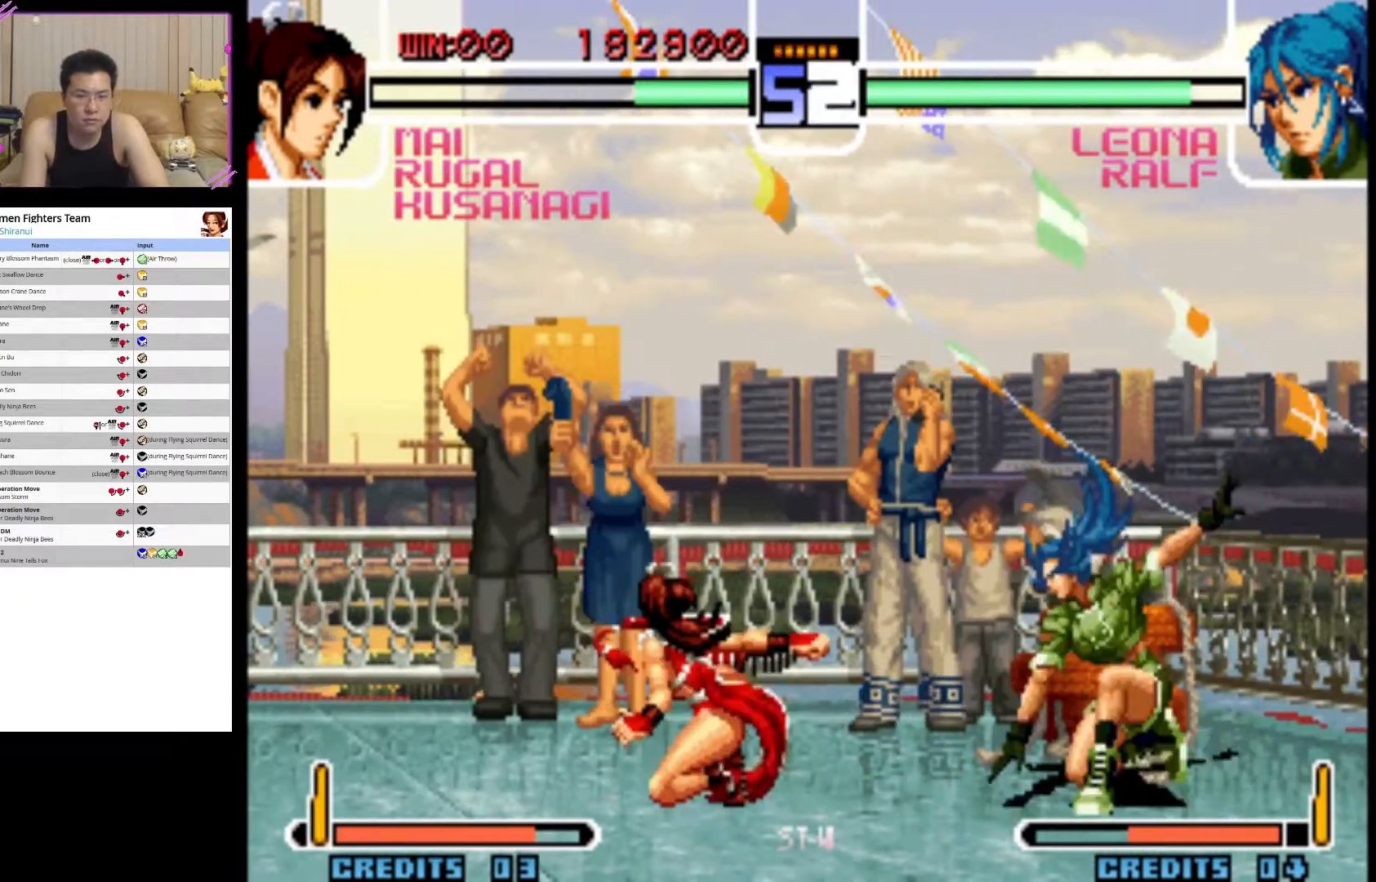
{"buttons": ["SQUARE"], "left_stick": "down-left", "events": [[33, "CIRCLE", "up"], [83, "left_stick", "up-left"], [333, "left_stick", "down-left"], [433, "SQUARE", "down"]]}
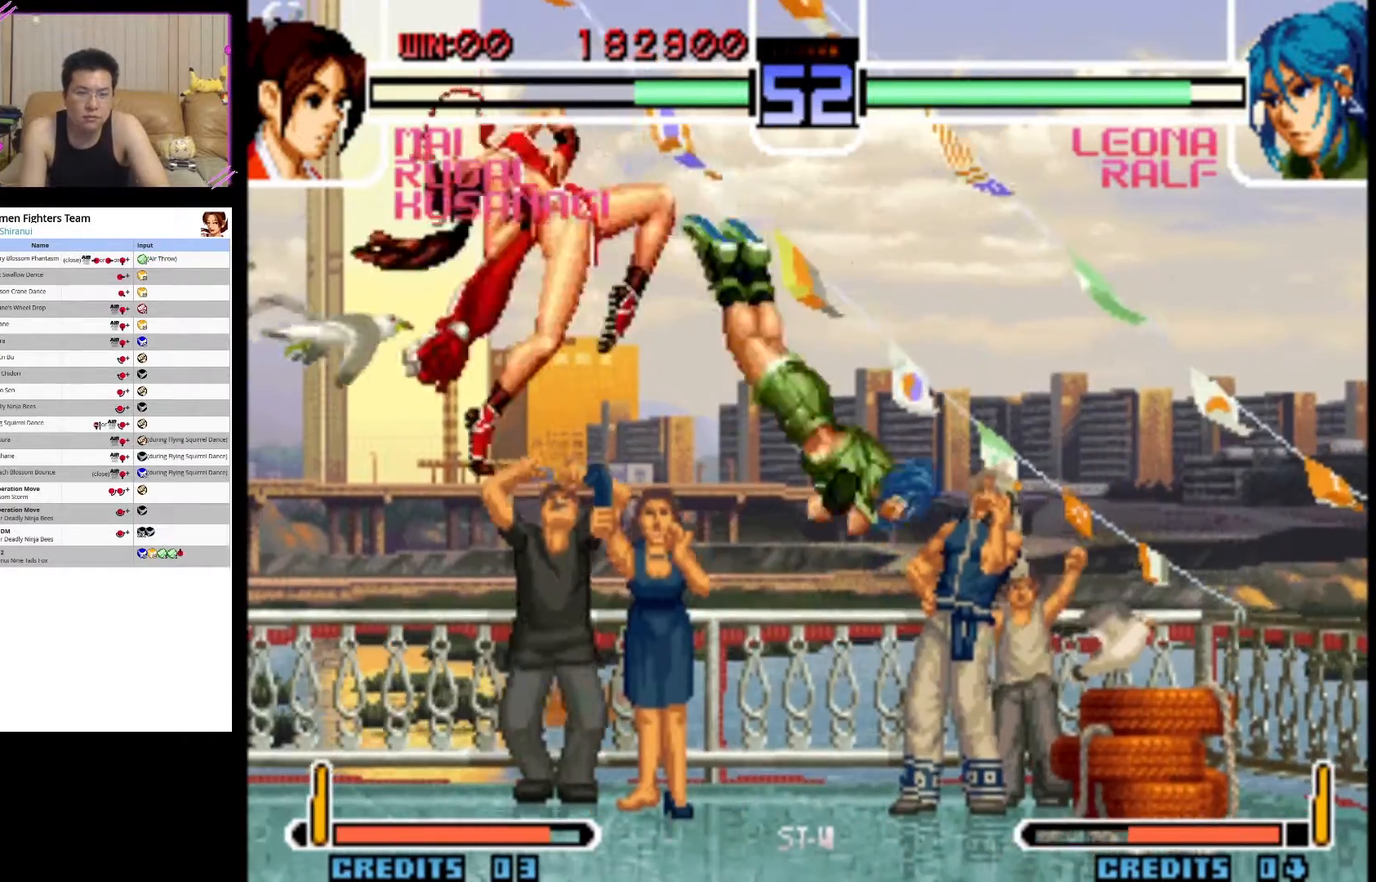
{"buttons": [], "left_stick": "down", "events": [[83, "SQUARE", "up"], [217, "left_stick", "center"], [450, "left_stick", "down"]]}
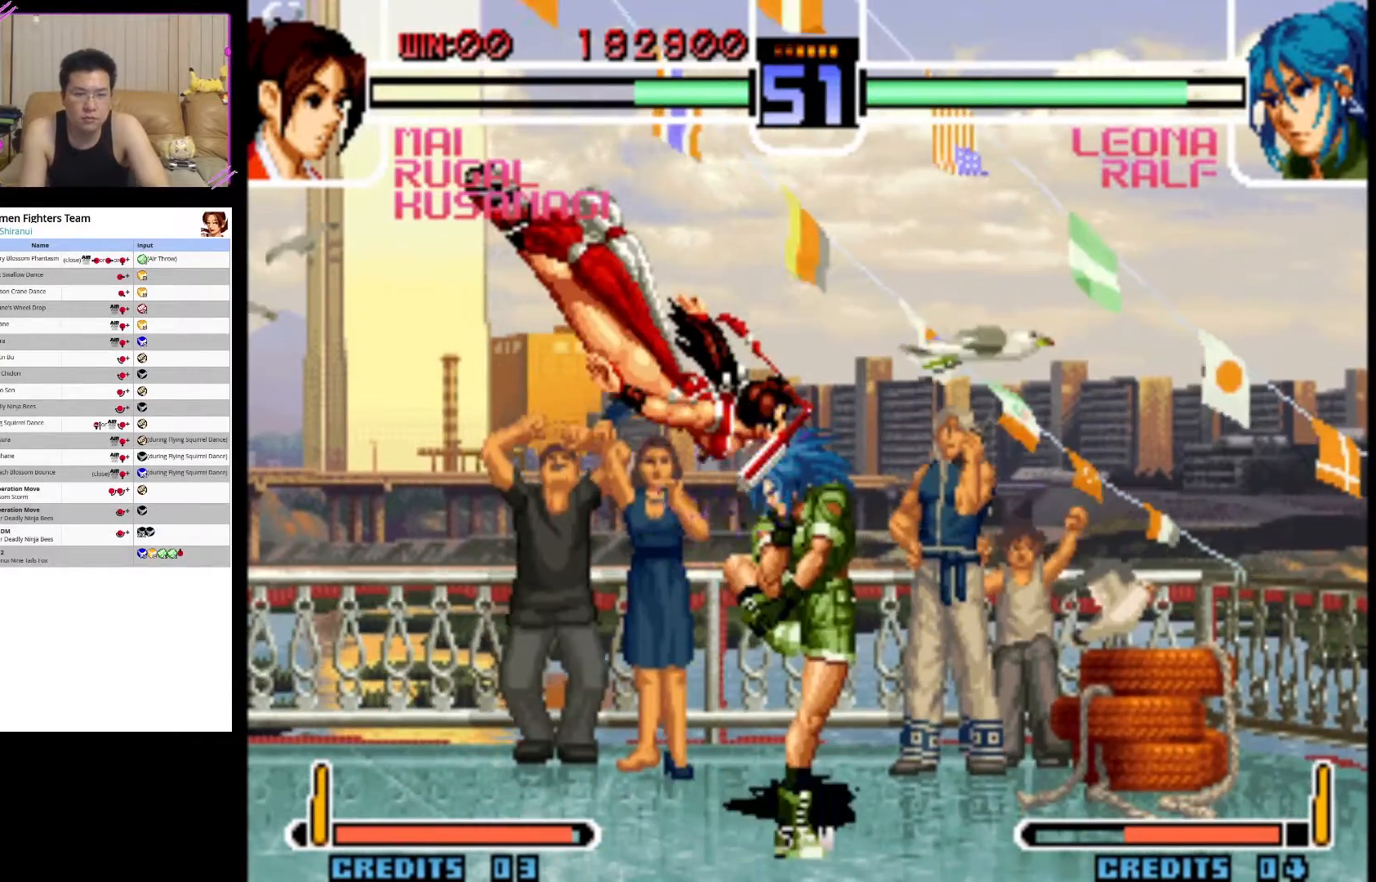
{"buttons": ["CIRCLE"], "left_stick": "down-right", "events": [[67, "left_stick", "down-left"], [117, "CIRCLE", "down"], [267, "CIRCLE", "up"], [417, "TRIANGLE", "down"], [417, "left_stick", "down-right"], [467, "CIRCLE", "down"], [483, "TRIANGLE", "up"]]}
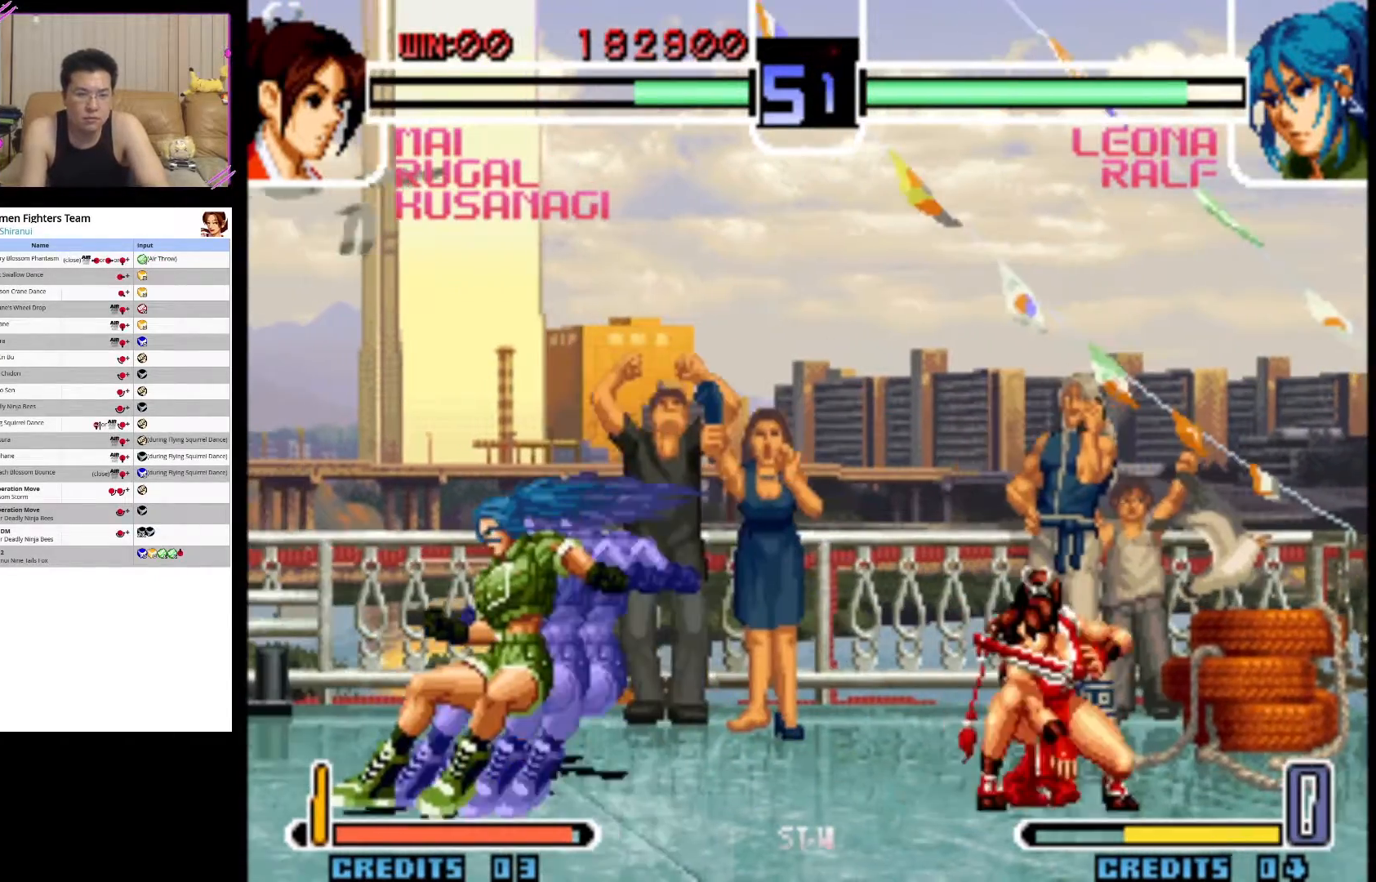
{"buttons": [], "left_stick": "up-right", "events": [[50, "CIRCLE", "up"], [83, "CIRCLE", "down"], [283, "CIRCLE", "up"], [283, "left_stick", "right"], [383, "left_stick", "up-right"]]}
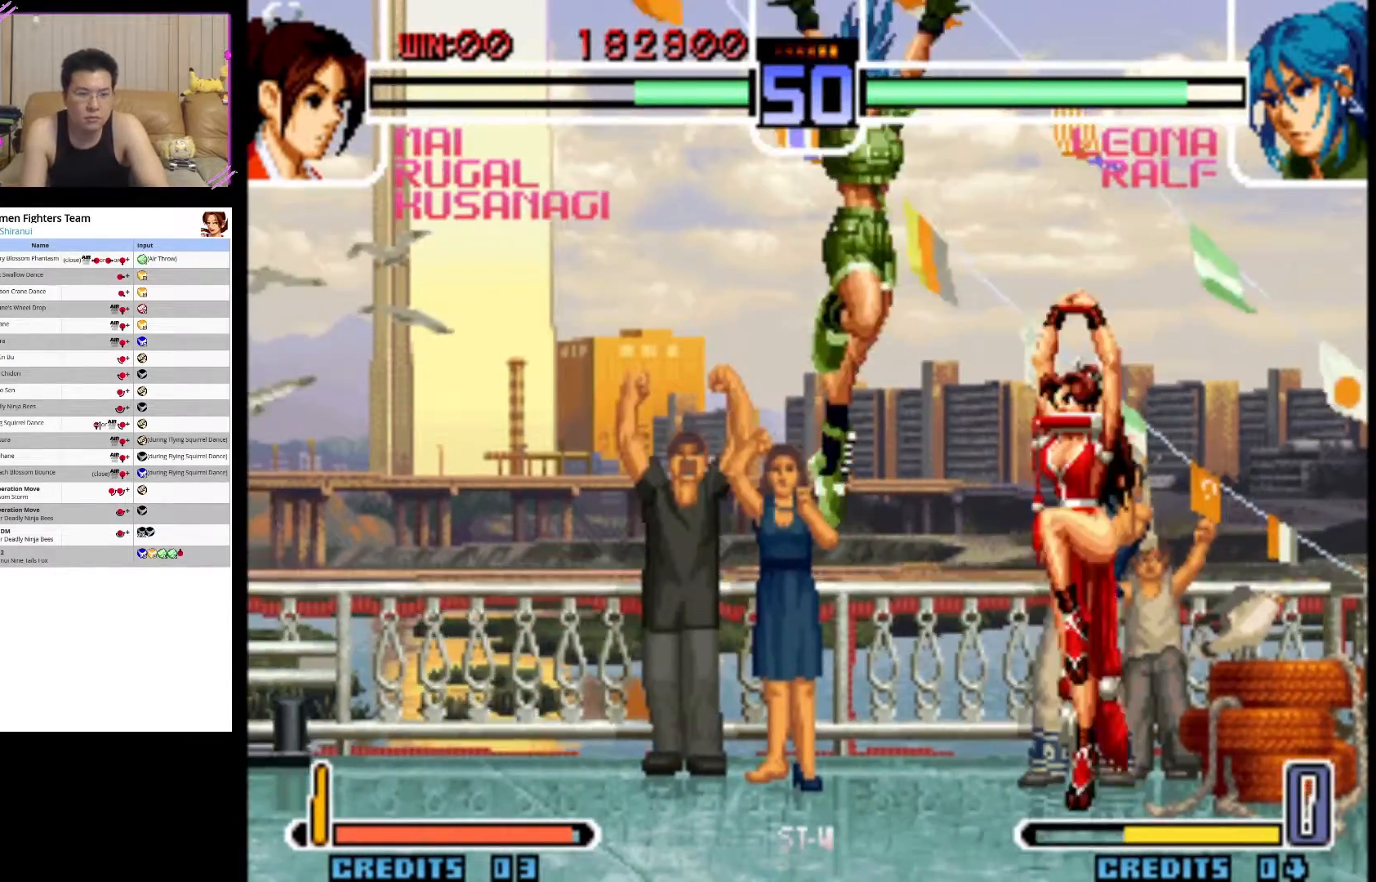
{"buttons": ["CIRCLE"], "left_stick": "center", "events": [[83, "left_stick", "down-right"], [117, "CIRCLE", "down"], [433, "left_stick", "center"]]}
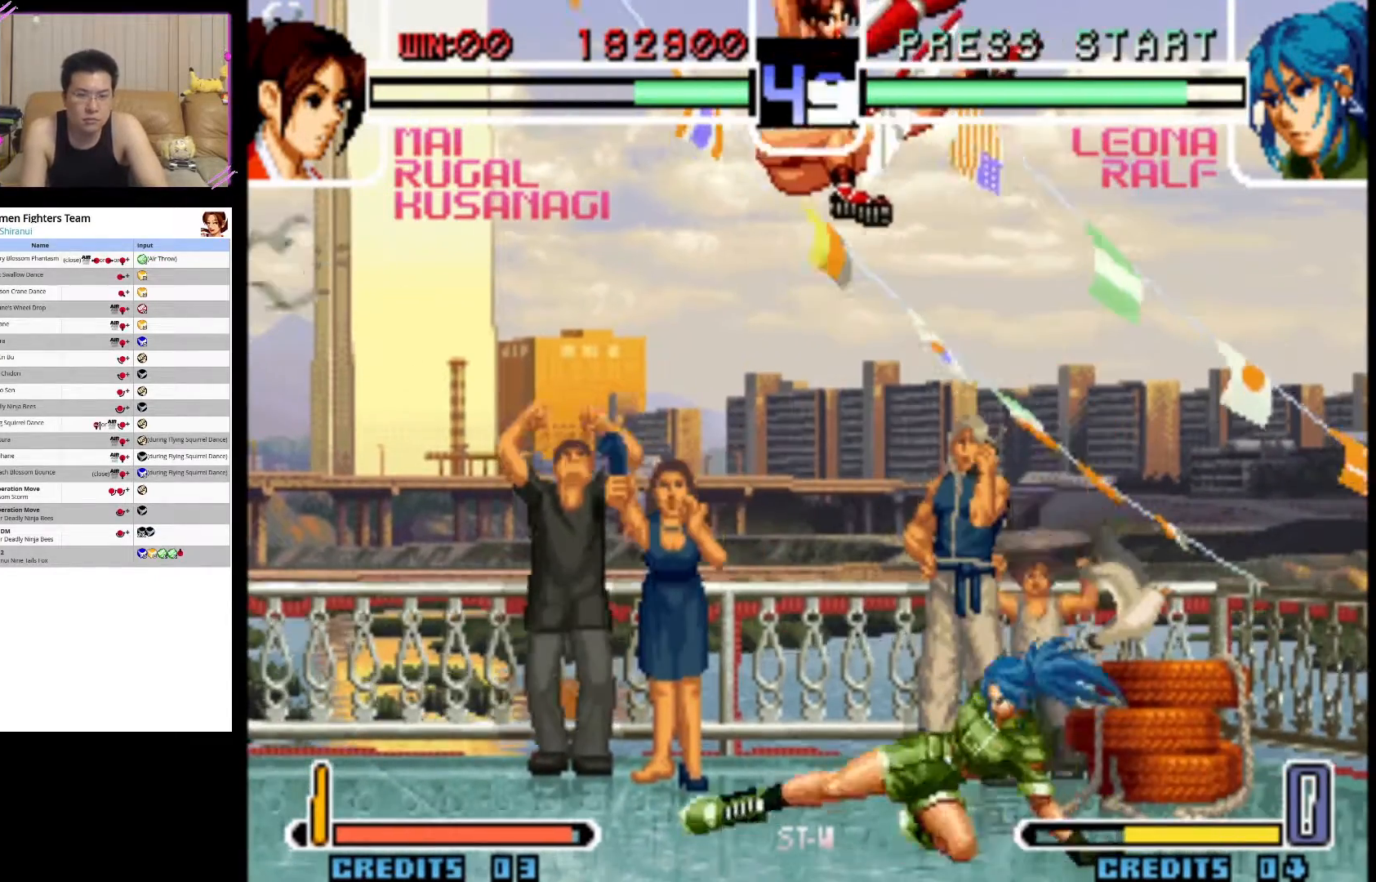
{"buttons": [], "left_stick": "up-left", "events": [[83, "left_stick", "left"], [117, "CIRCLE", "up"], [233, "left_stick", "down-left"], [417, "left_stick", "up-left"]]}